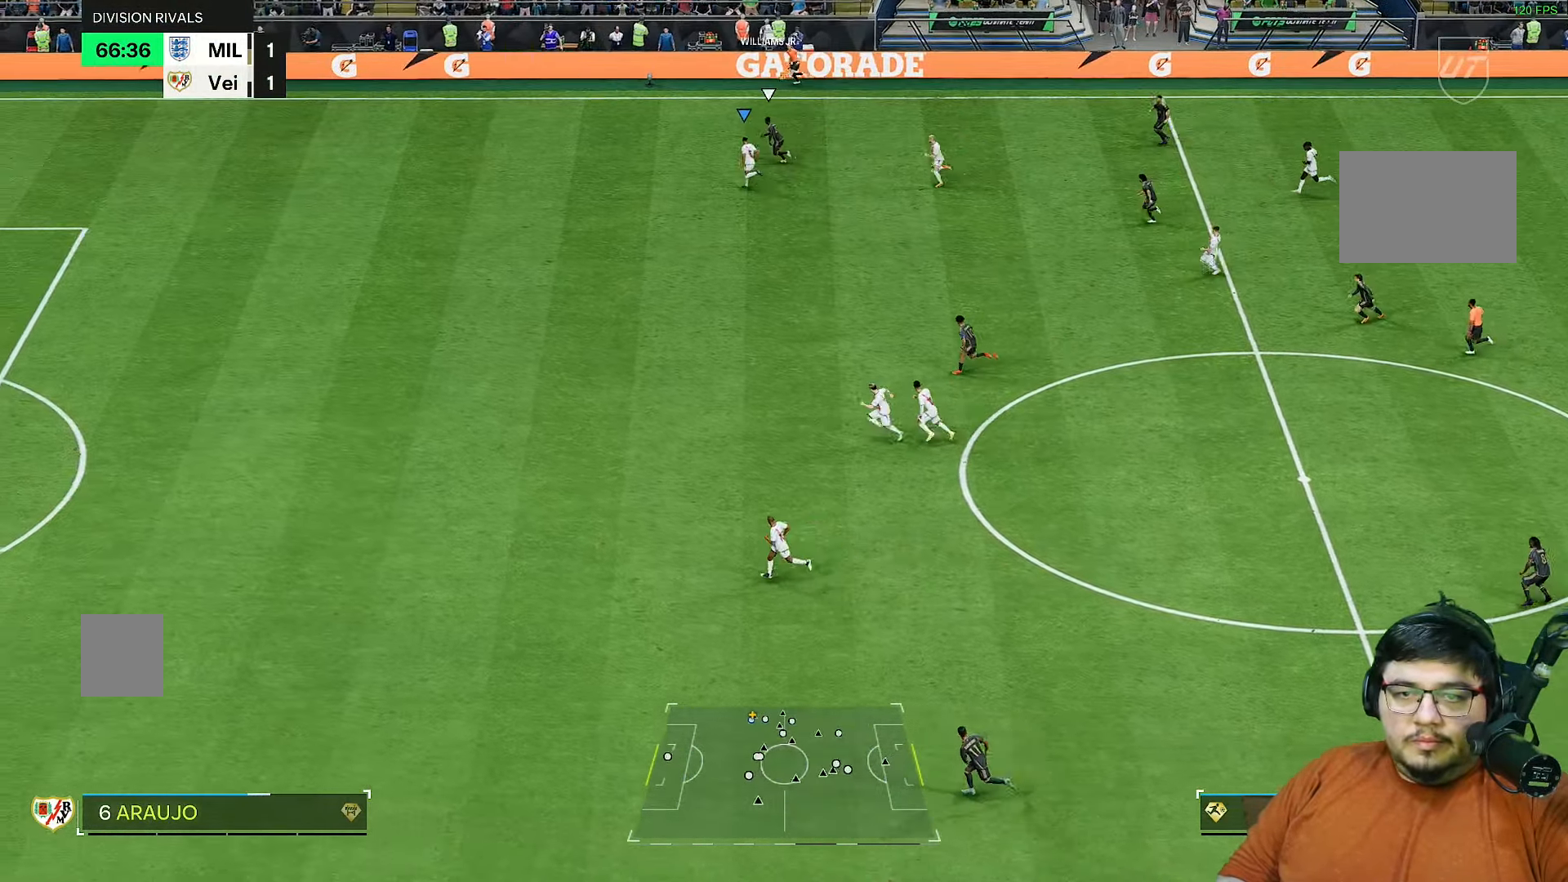
Gameplay with a controller (PlayStation layout); each line is a JSON object with the inputs held at the frame after it. "events" lists button and stick changes between this image and that frame as [ms after this image, input, new state], when the widget could be followed in between. Not read: L3 R3.
{"buttons": ["R2"], "left_stick": "up-left", "right_stick": "center", "events": []}
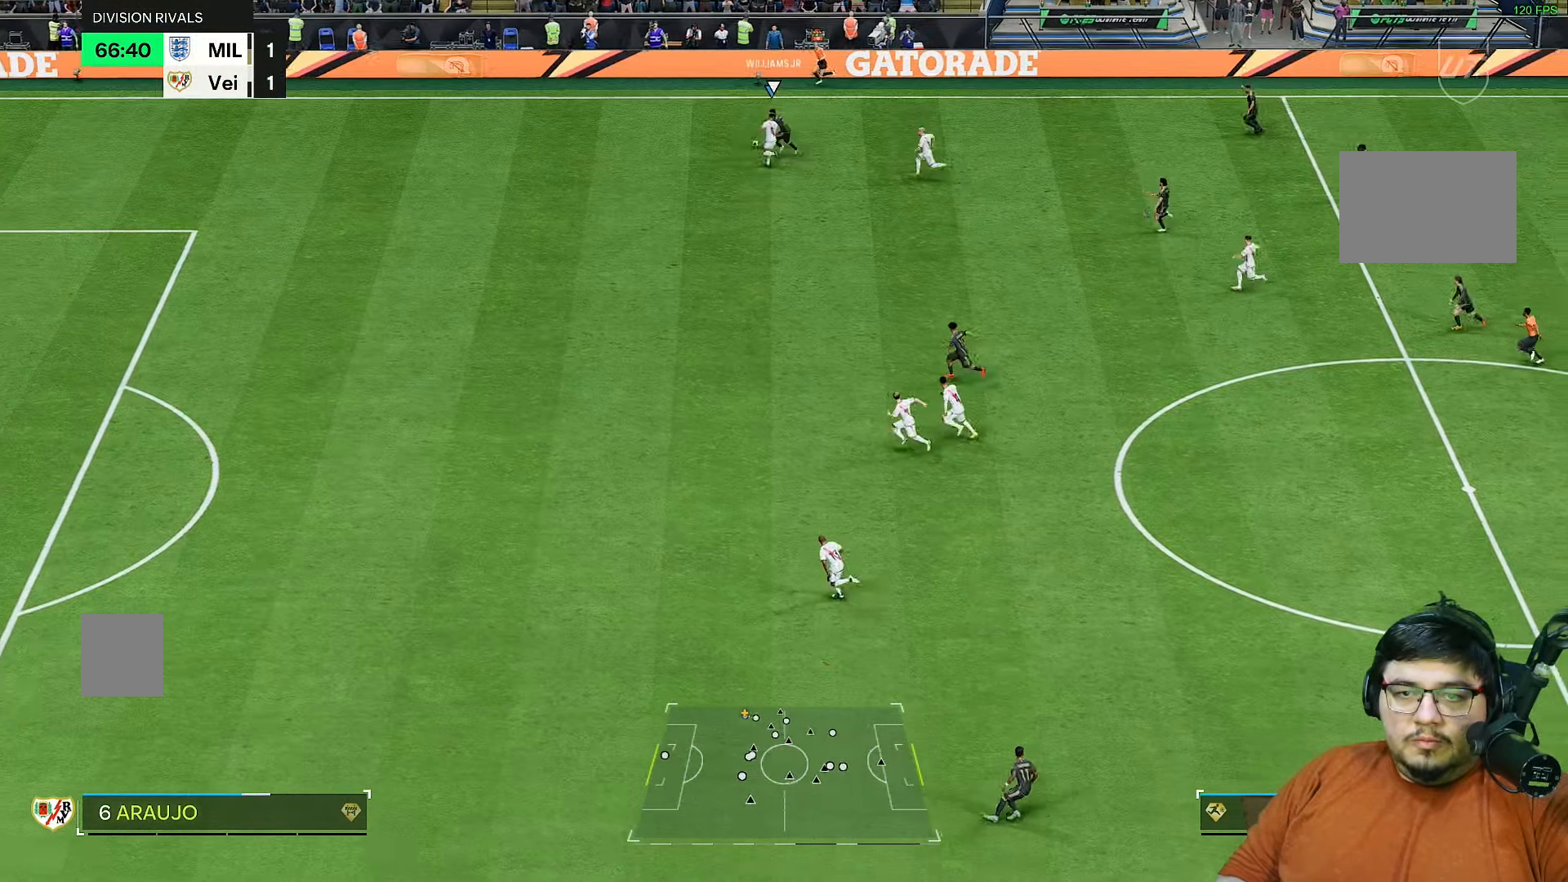
{"buttons": ["R2"], "left_stick": "up-left", "right_stick": "center", "events": []}
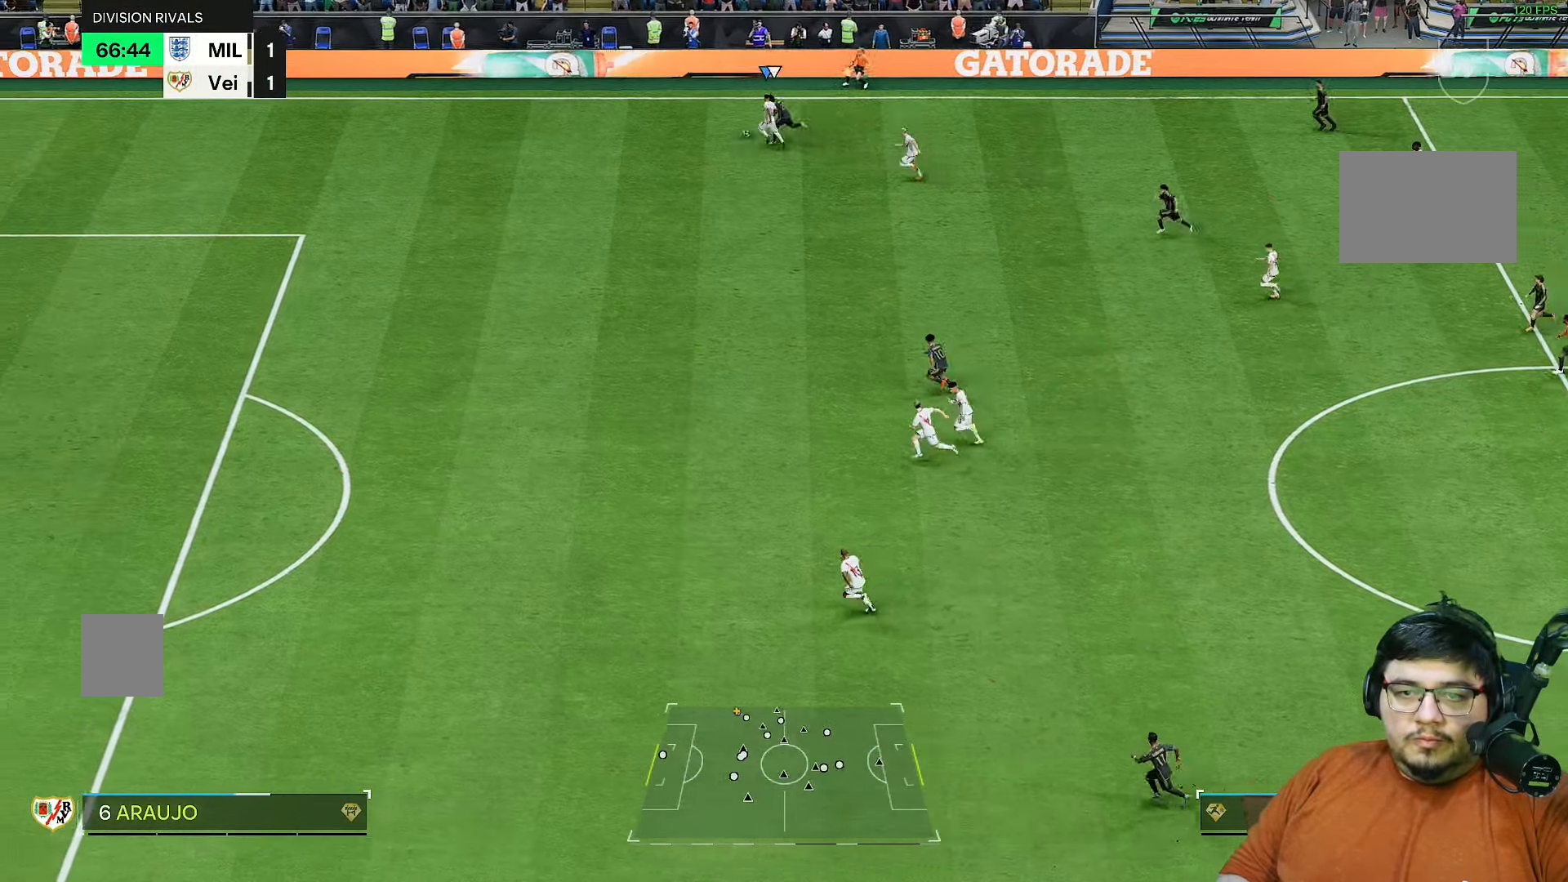
{"buttons": [], "left_stick": "down-left", "right_stick": "center", "events": [[467, "R2", "up"], [483, "left_stick", "down-left"]]}
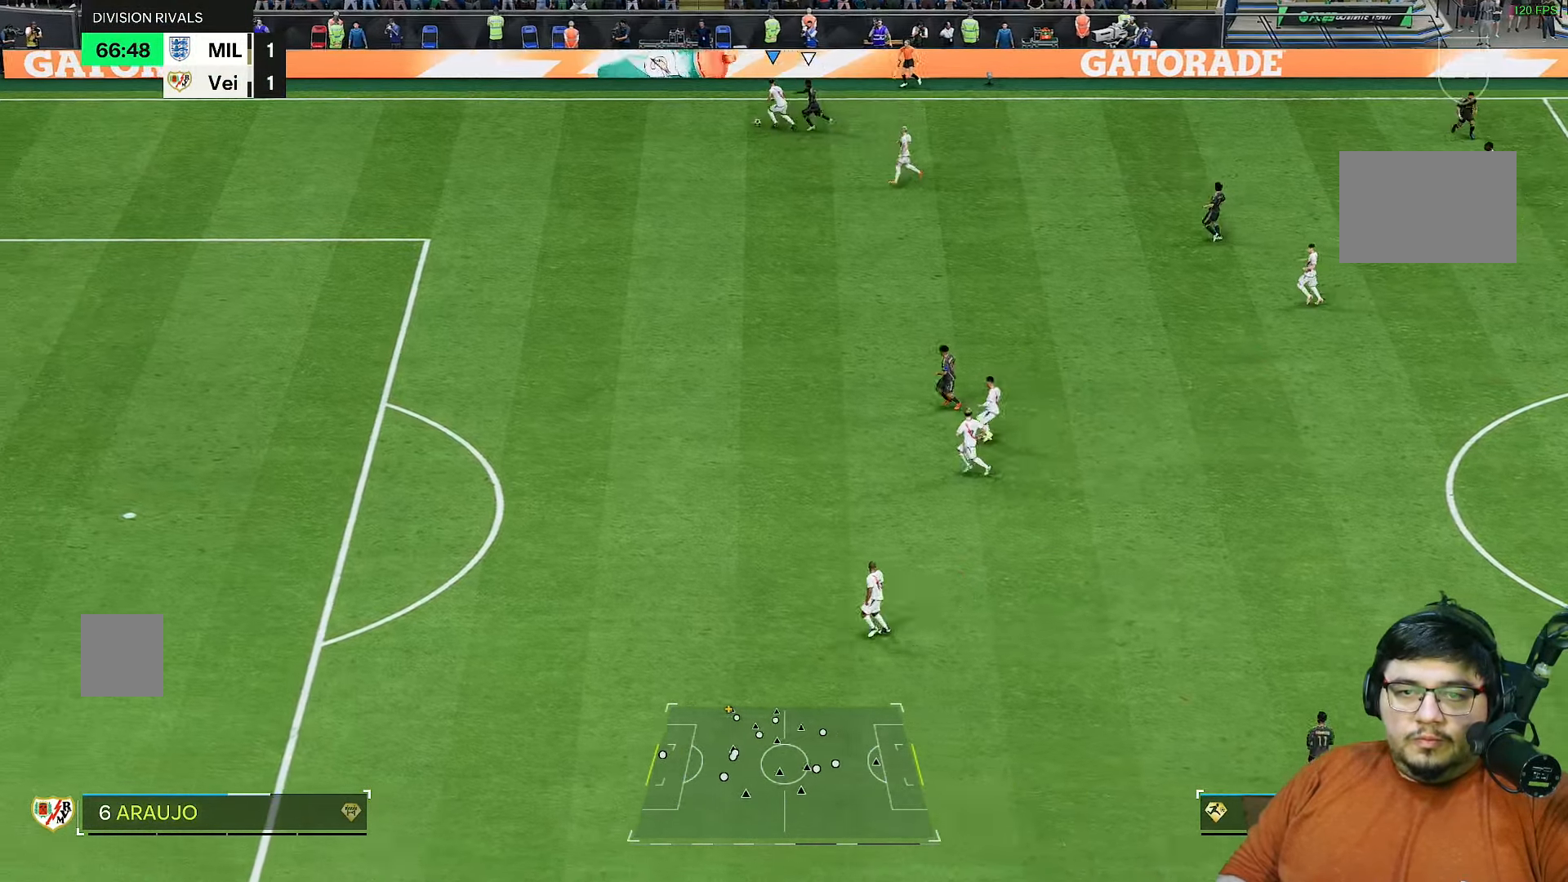
{"buttons": ["R1"], "left_stick": "down", "right_stick": "center", "events": [[367, "CROSS", "down"], [400, "R1", "down"], [467, "left_stick", "down"], [500, "CROSS", "up"]]}
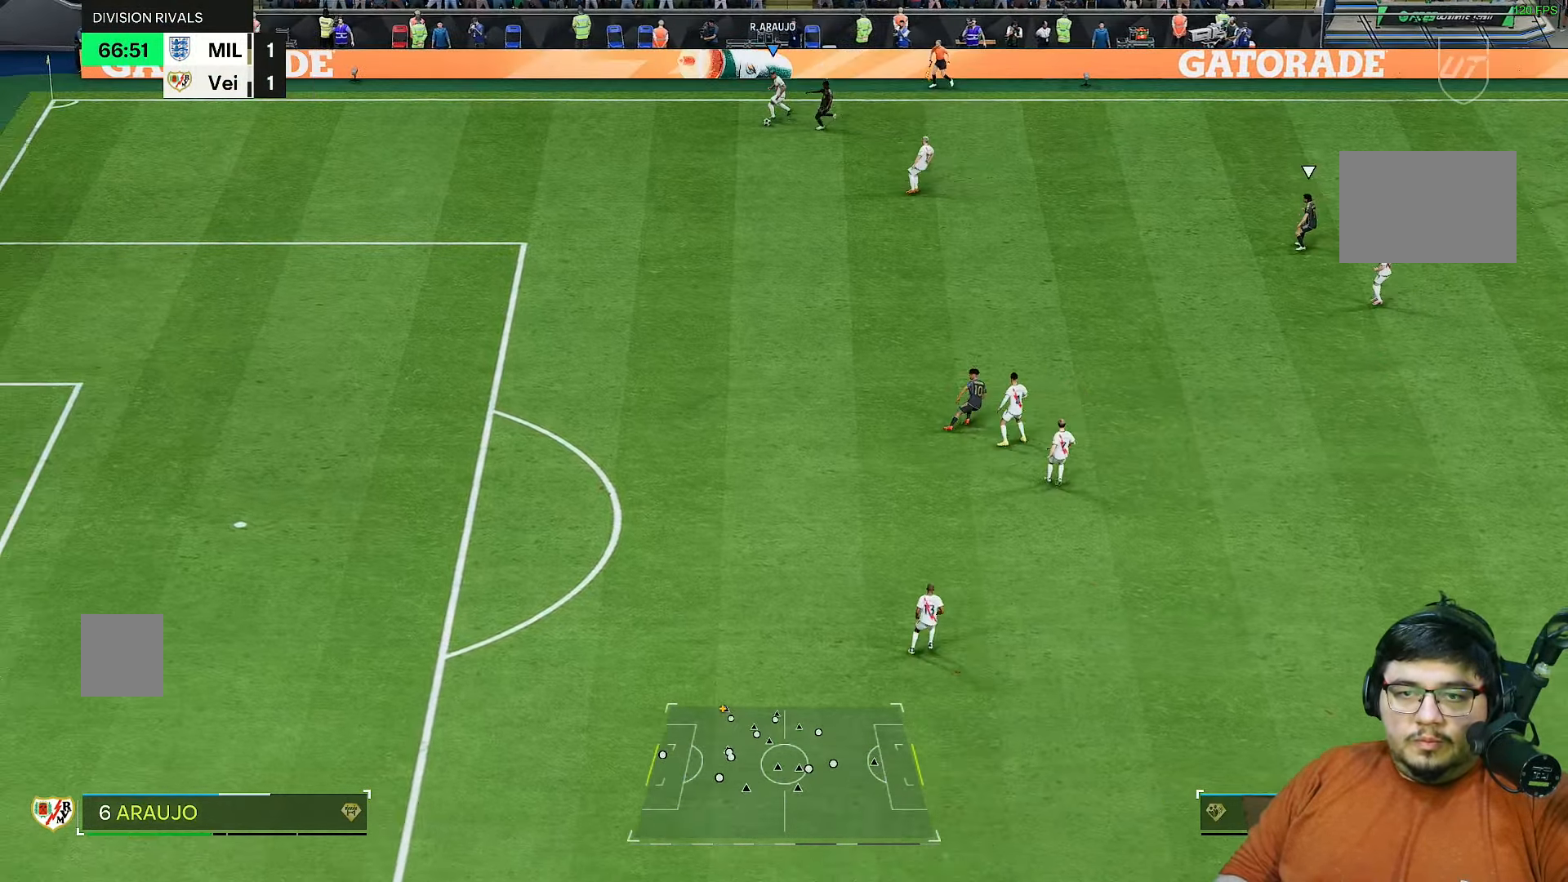
{"buttons": [], "left_stick": "down", "right_stick": "center", "events": [[33, "R1", "up"]]}
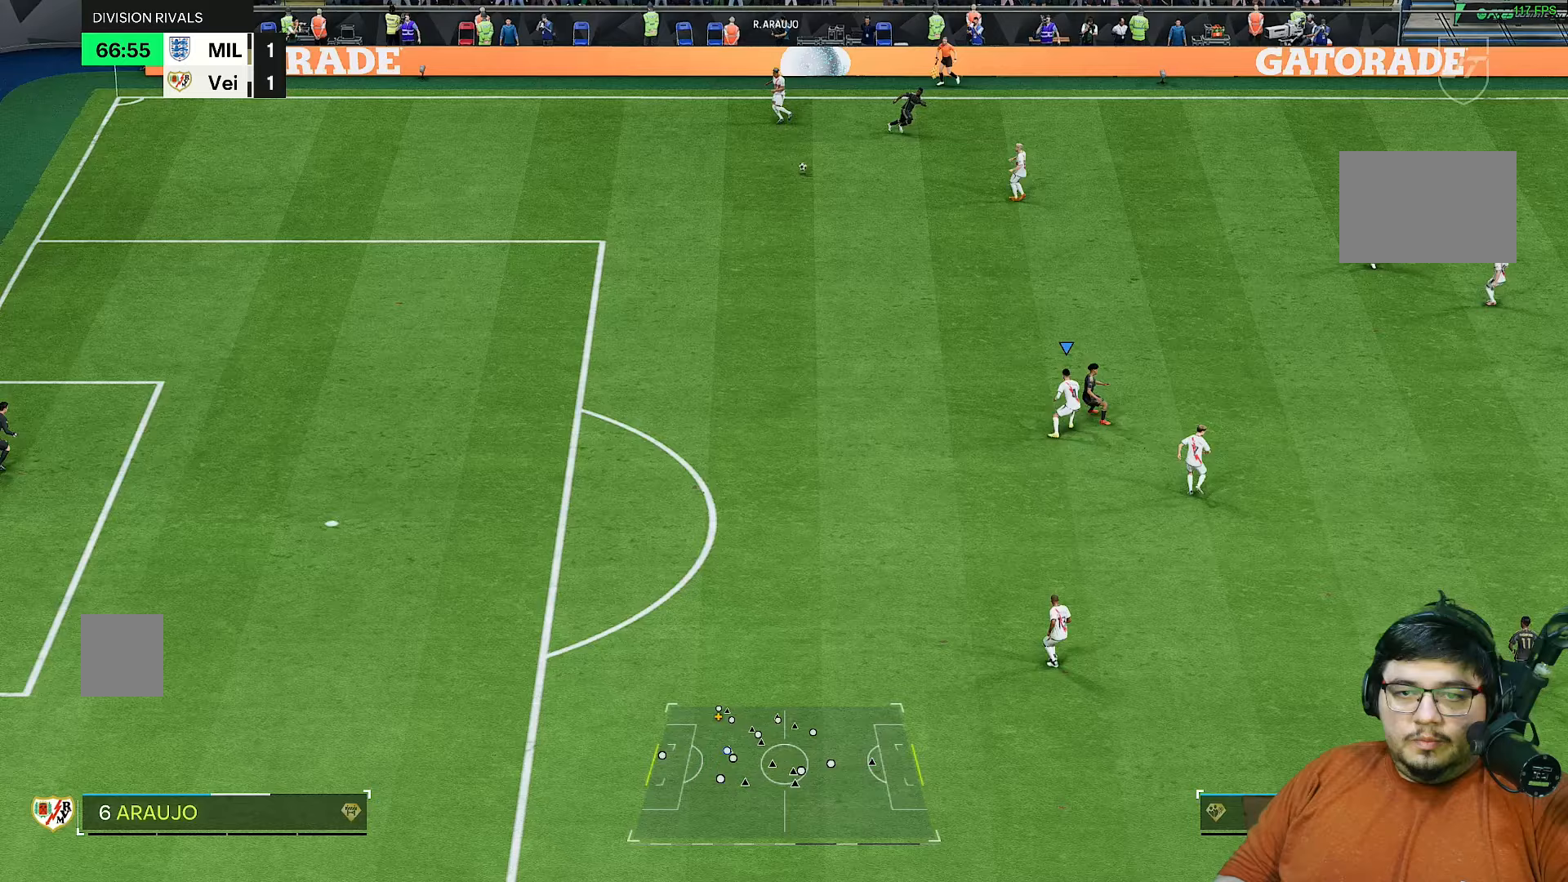
{"buttons": [], "left_stick": "up-left", "right_stick": "center", "events": [[317, "left_stick", "left"], [400, "left_stick", "up-left"]]}
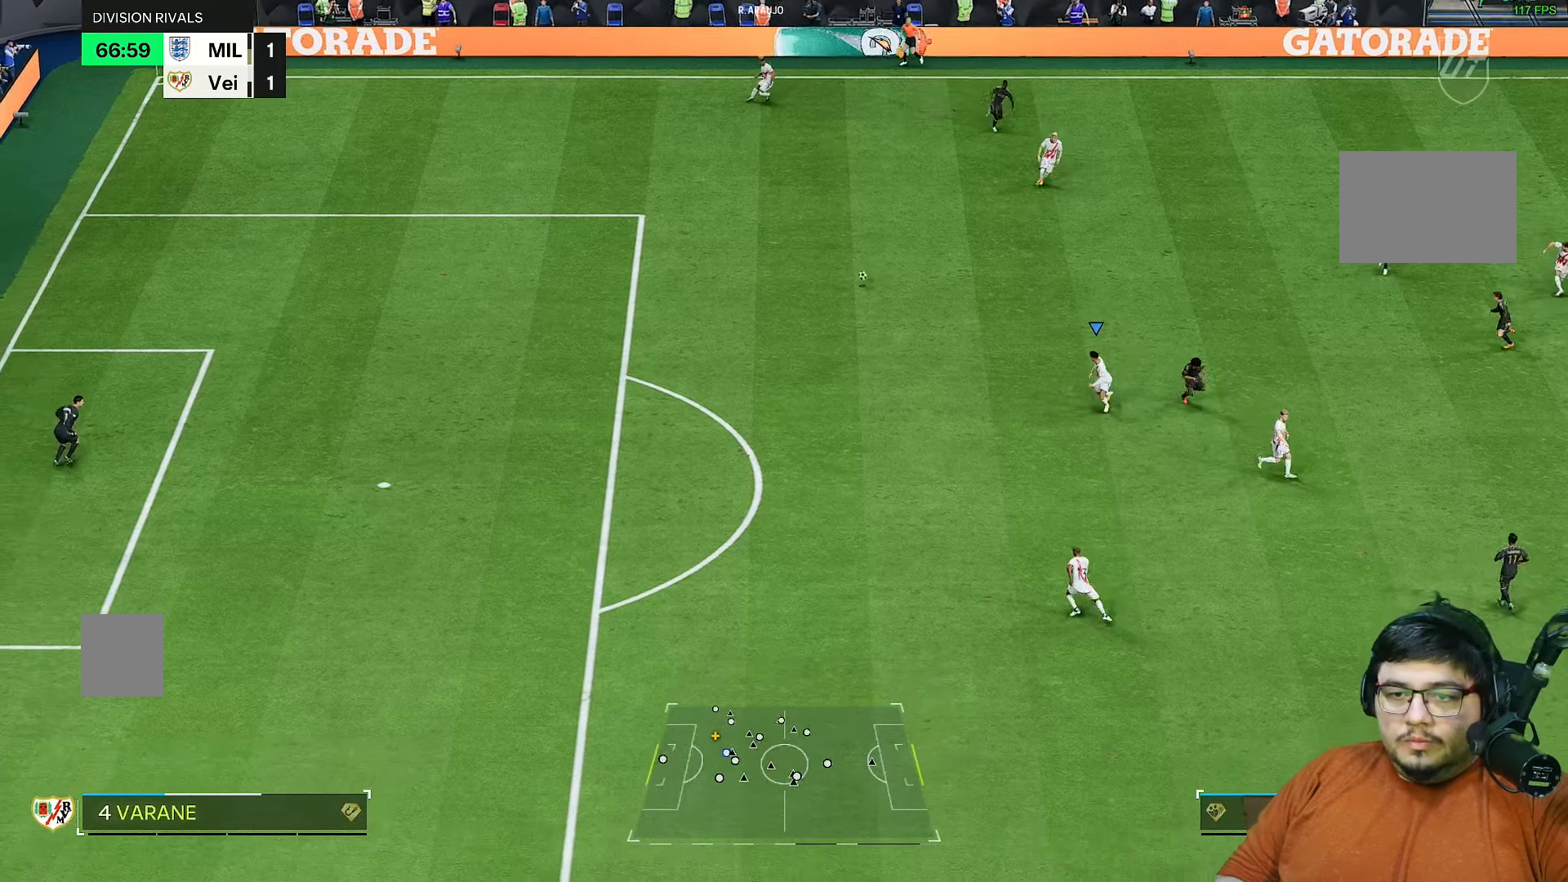
{"buttons": ["R2"], "left_stick": "down-left", "right_stick": "center", "events": [[50, "left_stick", "left"], [167, "left_stick", "down-left"], [183, "R2", "down"]]}
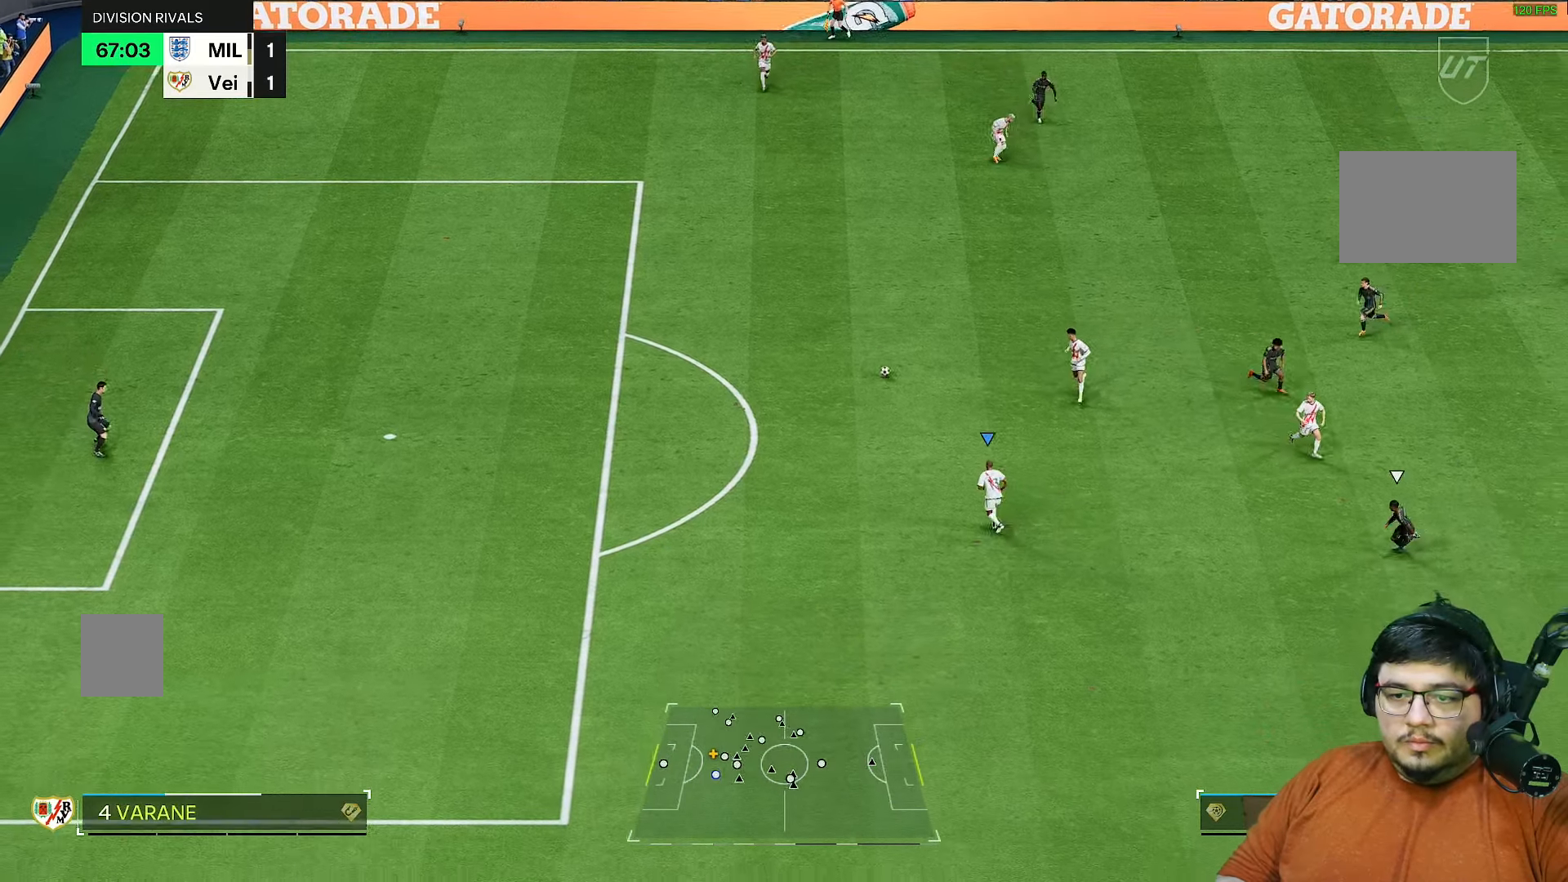
{"buttons": [], "left_stick": "left", "right_stick": "center", "events": [[33, "left_stick", "left"], [133, "L1", "down"], [200, "R2", "up"], [267, "L1", "up"]]}
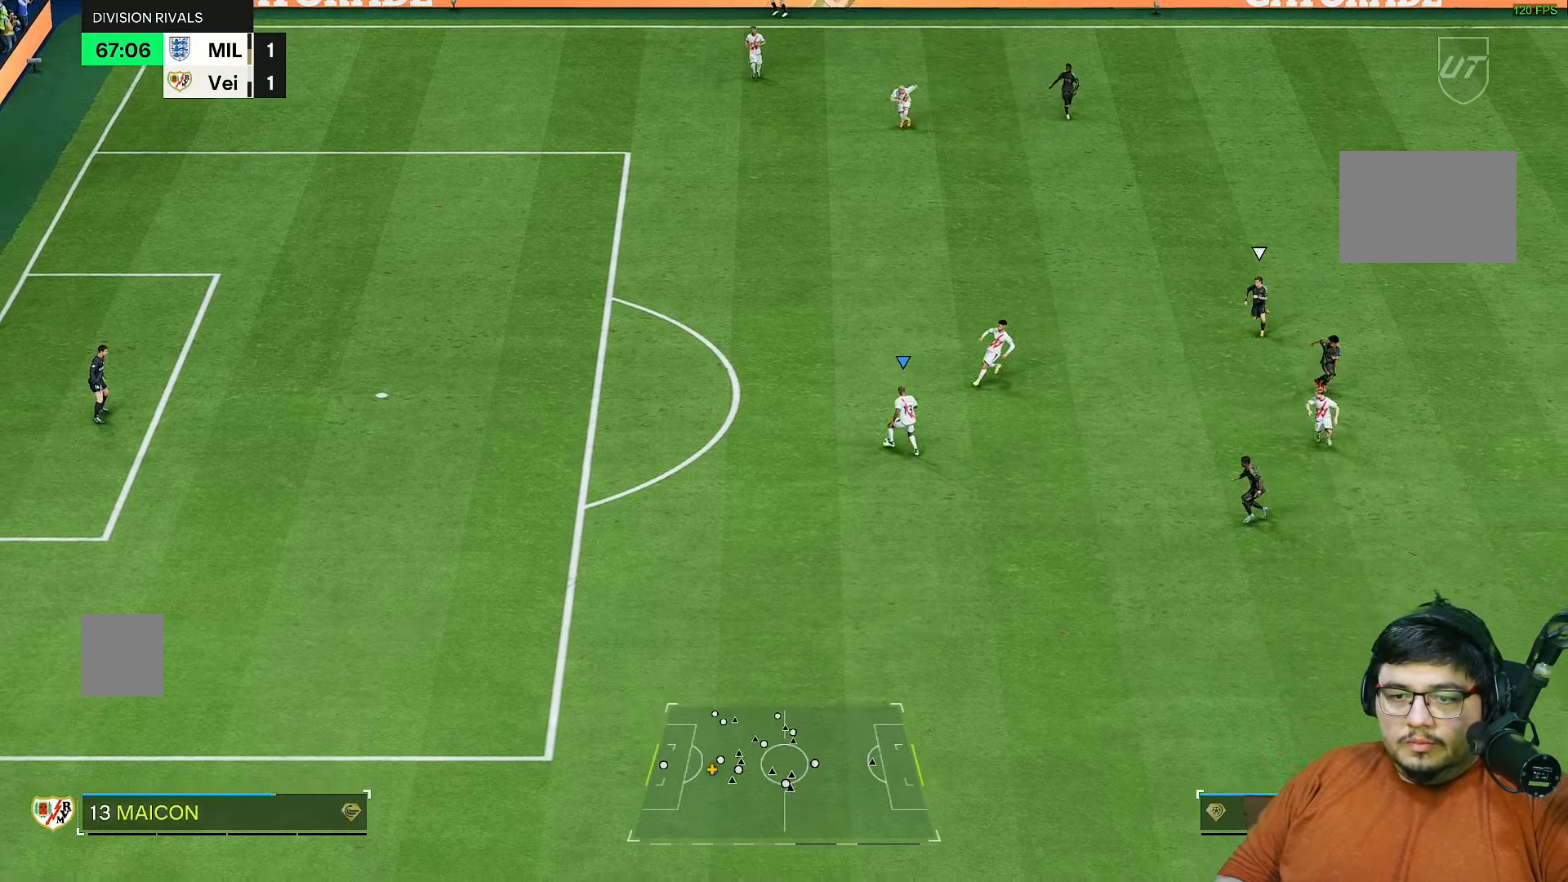
{"buttons": [], "left_stick": "down-left", "right_stick": "center", "events": [[300, "left_stick", "down-left"]]}
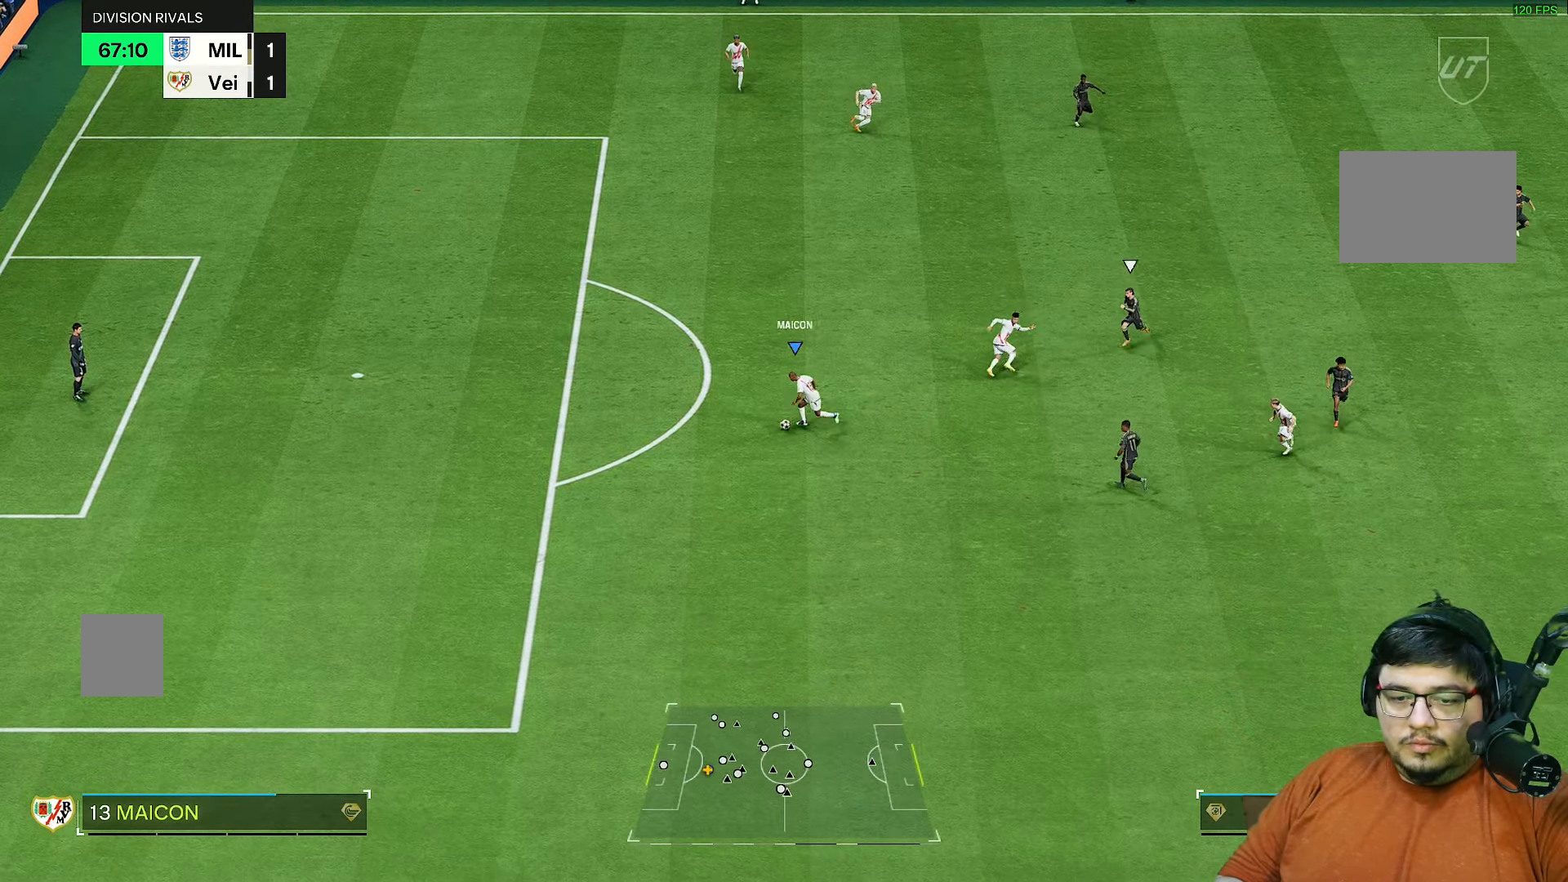
{"buttons": [], "left_stick": "down-left", "right_stick": "center", "events": [[83, "left_stick", "down"], [317, "left_stick", "down-left"]]}
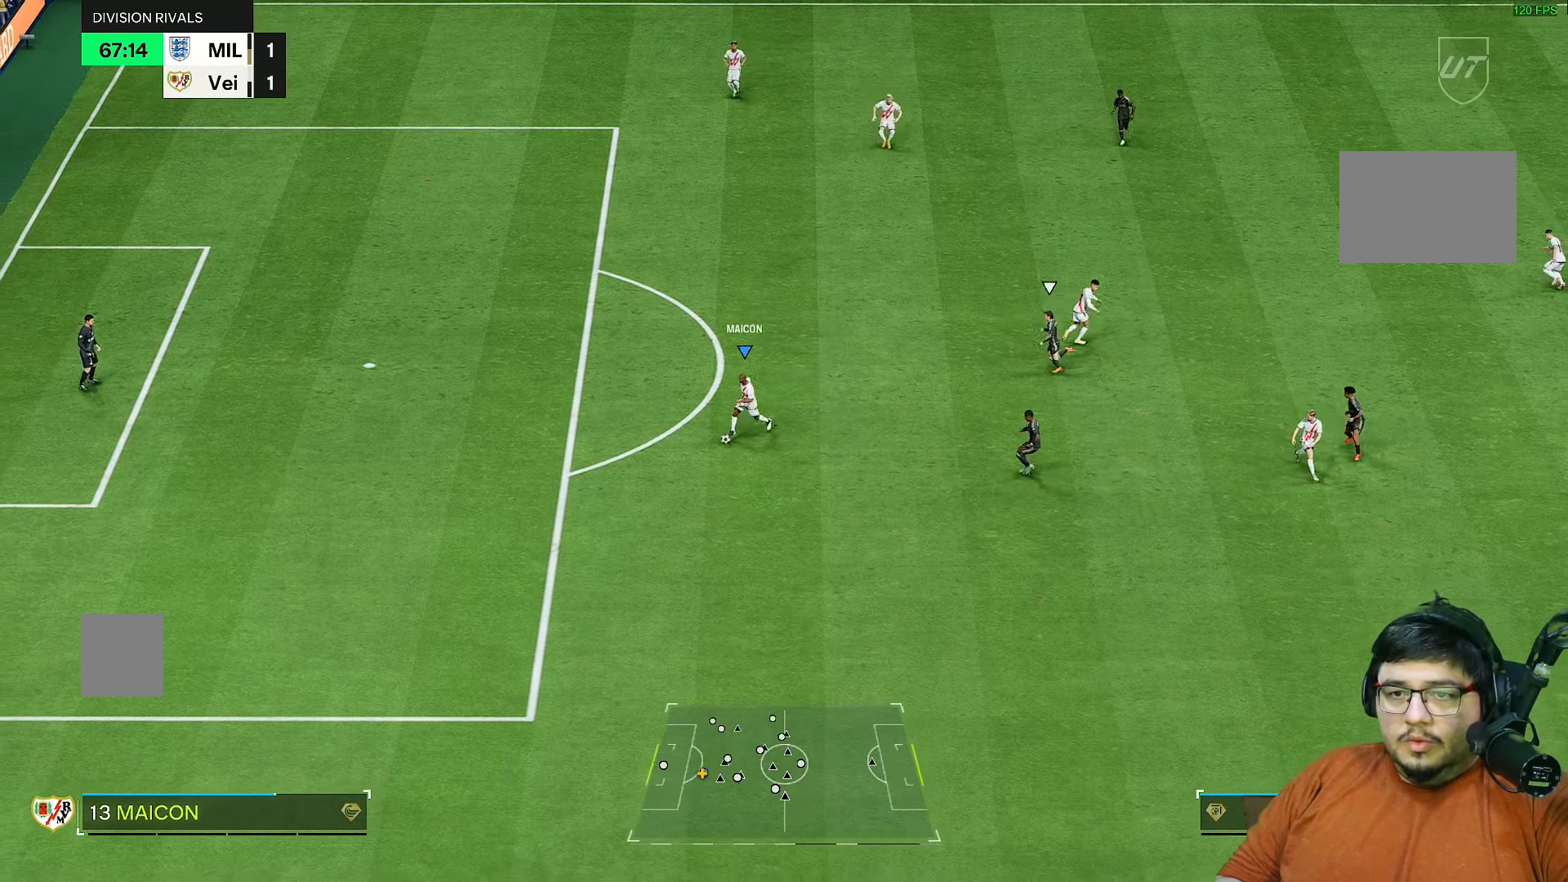
{"buttons": [], "left_stick": "up", "right_stick": "center", "events": [[50, "left_stick", "up-left"], [417, "left_stick", "up"]]}
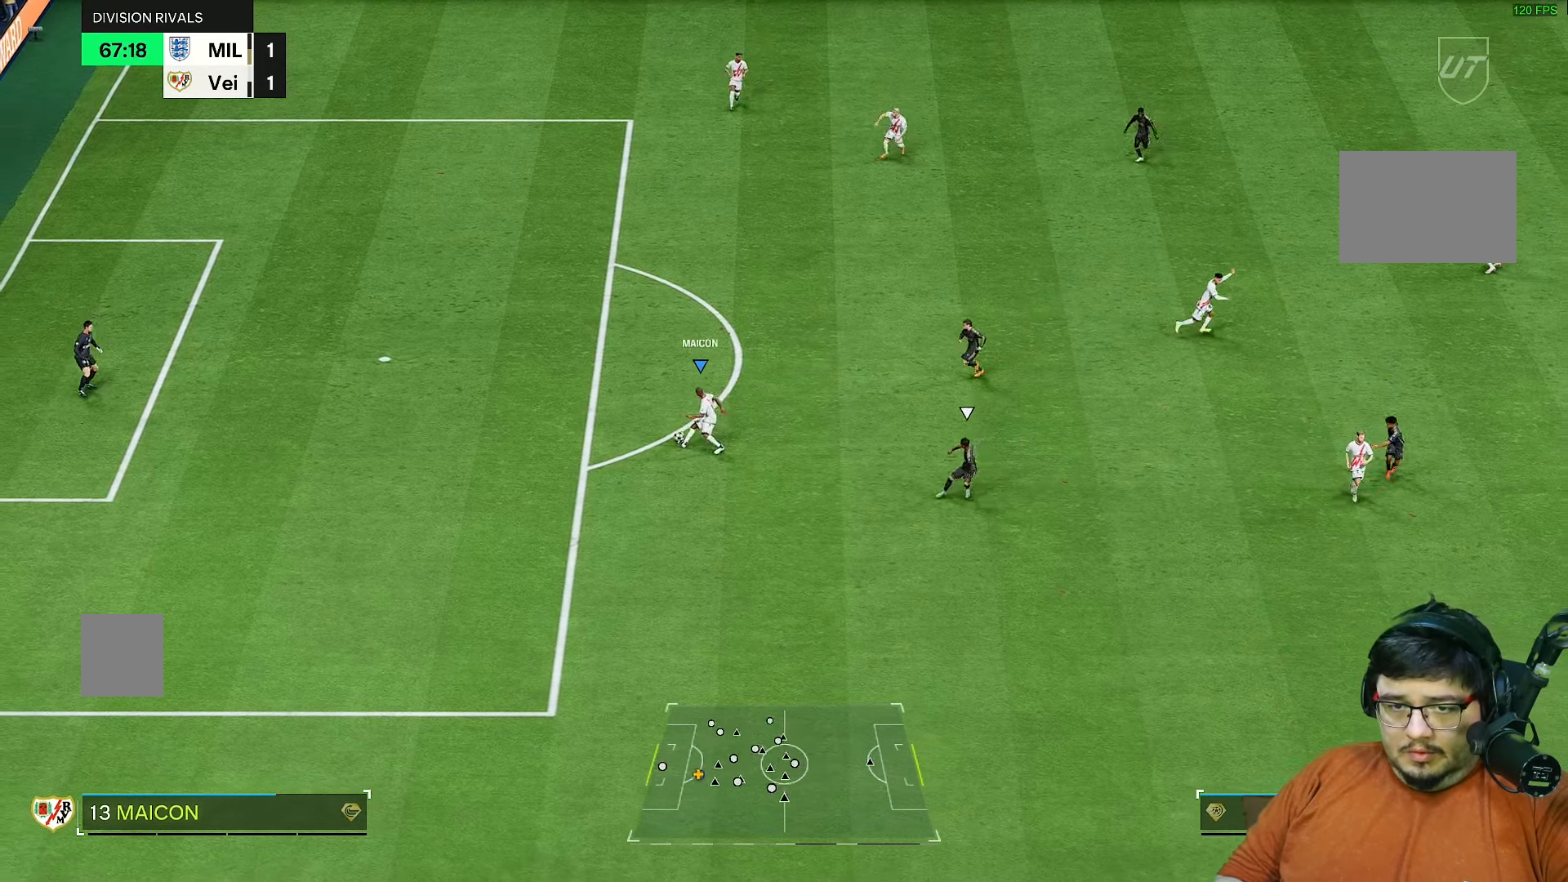
{"buttons": [], "left_stick": "up", "right_stick": "center", "events": [[17, "L1", "down"], [50, "R1", "down"], [250, "R1", "up"], [350, "L1", "up"]]}
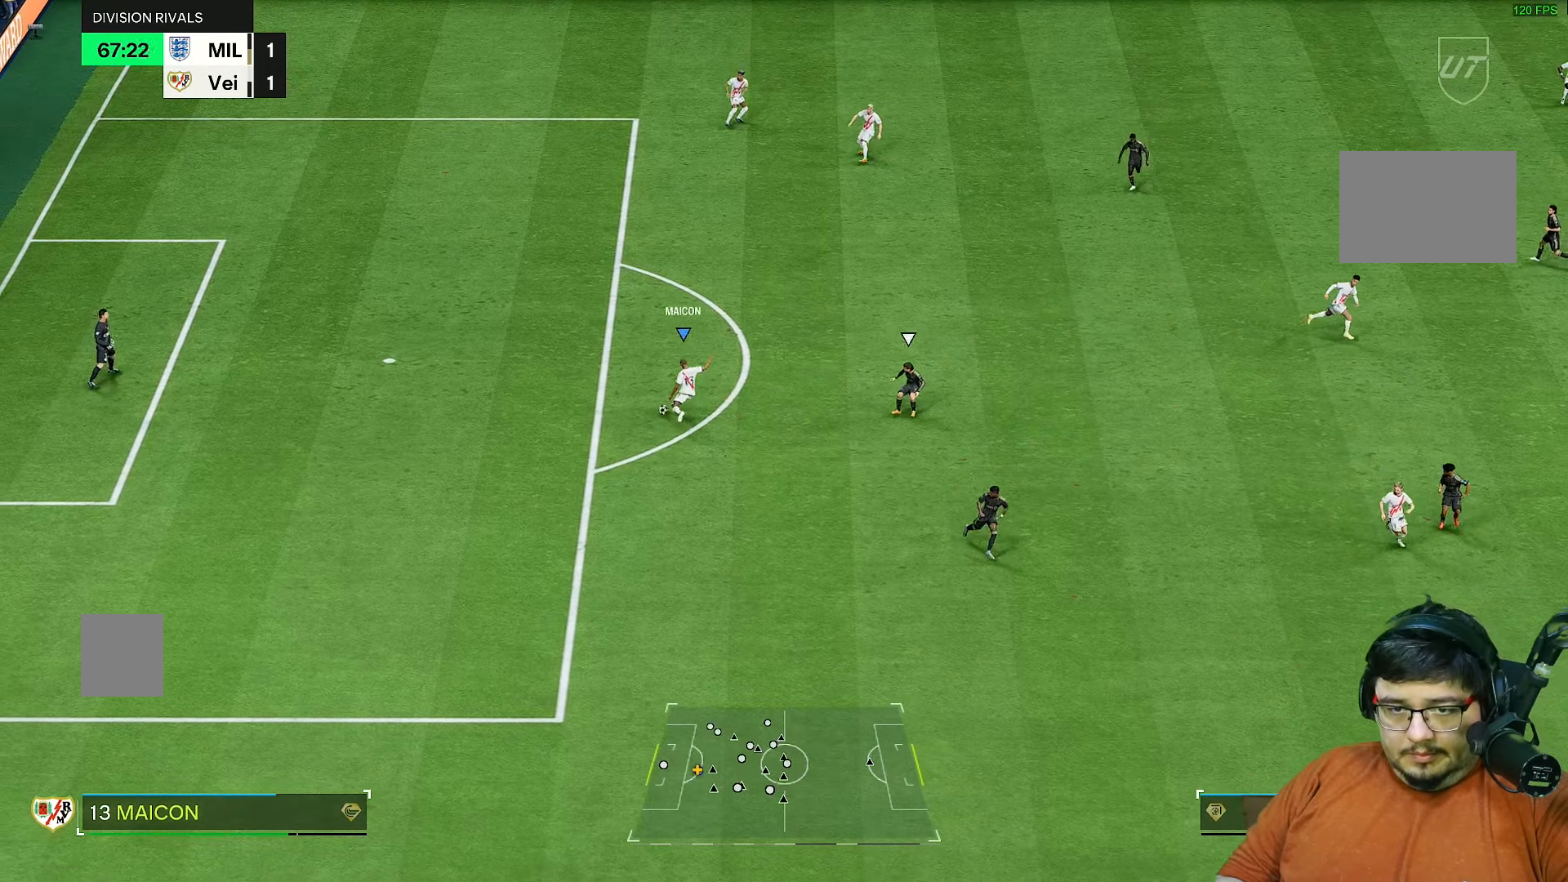
{"buttons": [], "left_stick": "center", "right_stick": "center", "events": [[417, "left_stick", "center"]]}
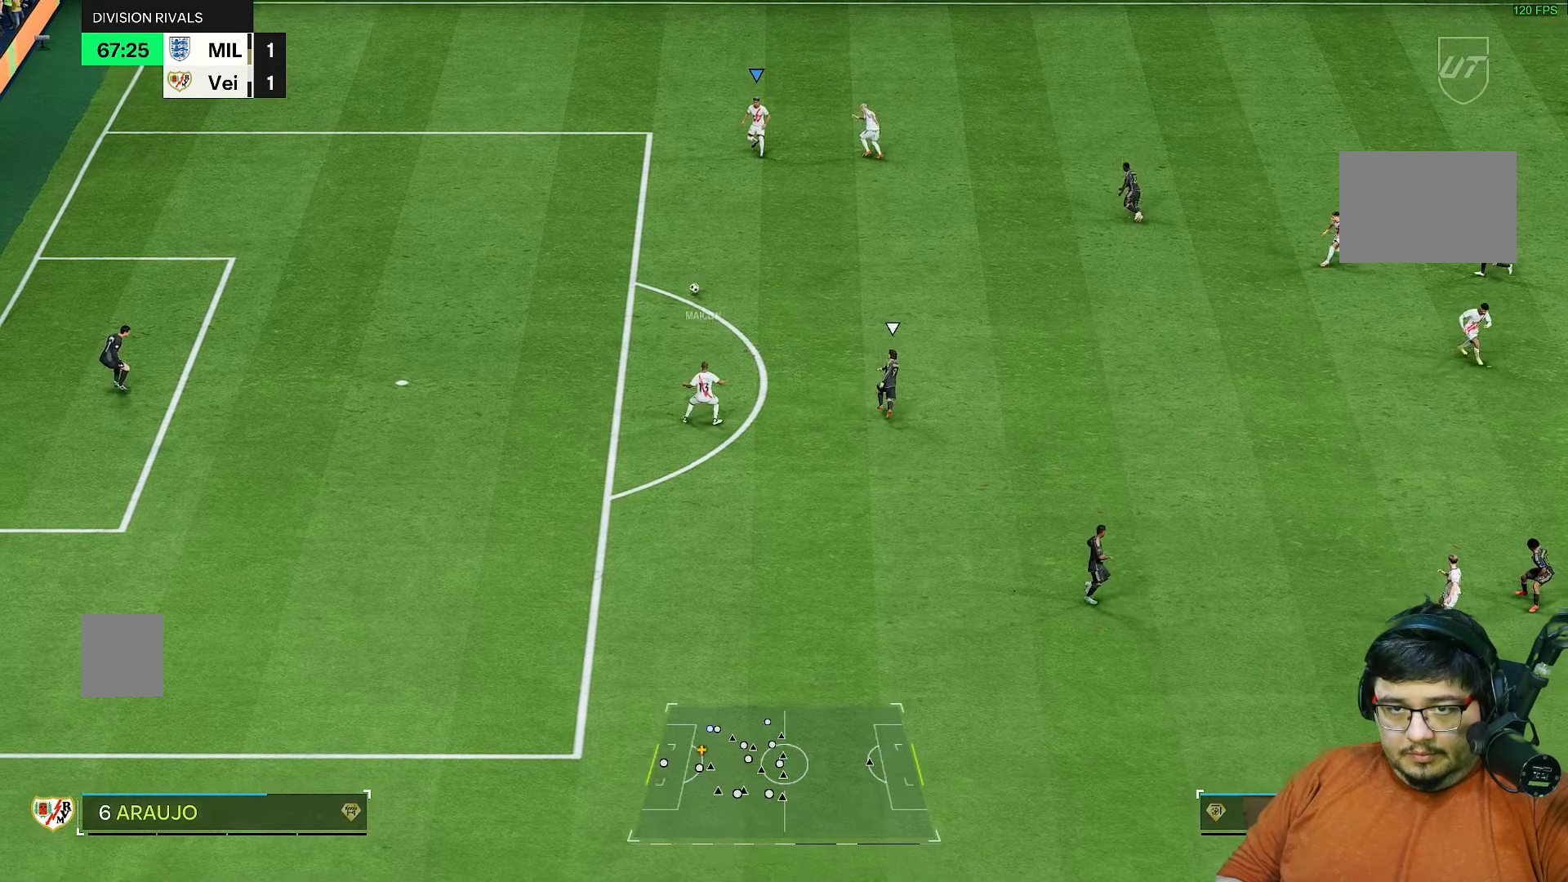
{"buttons": [], "left_stick": "up", "right_stick": "center", "events": [[83, "left_stick", "up"]]}
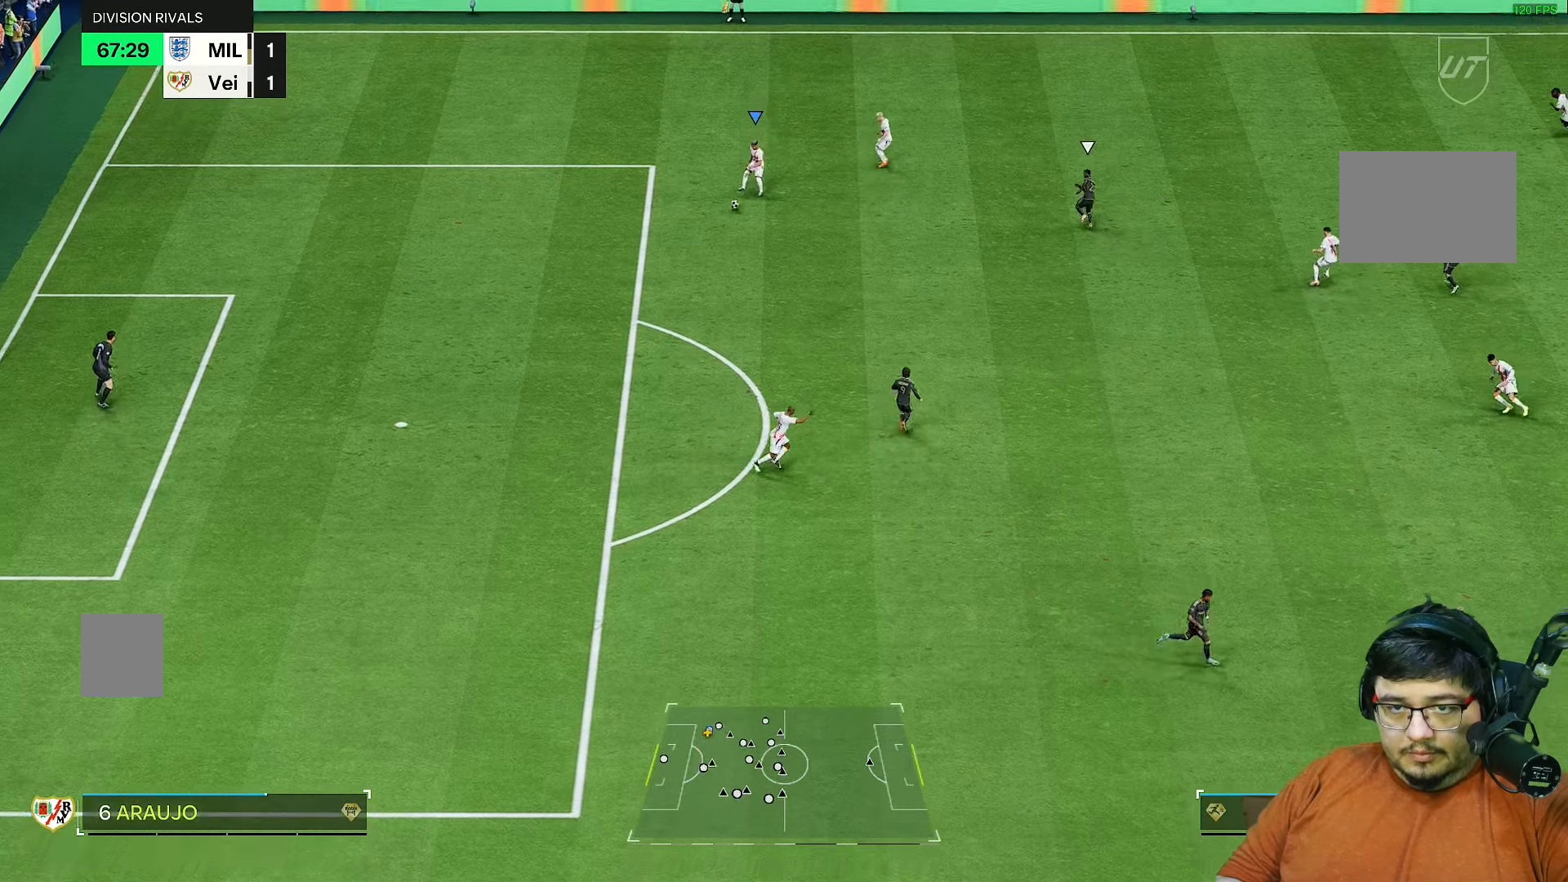
{"buttons": [], "left_stick": "up-right", "right_stick": "center", "events": [[267, "left_stick", "up-right"]]}
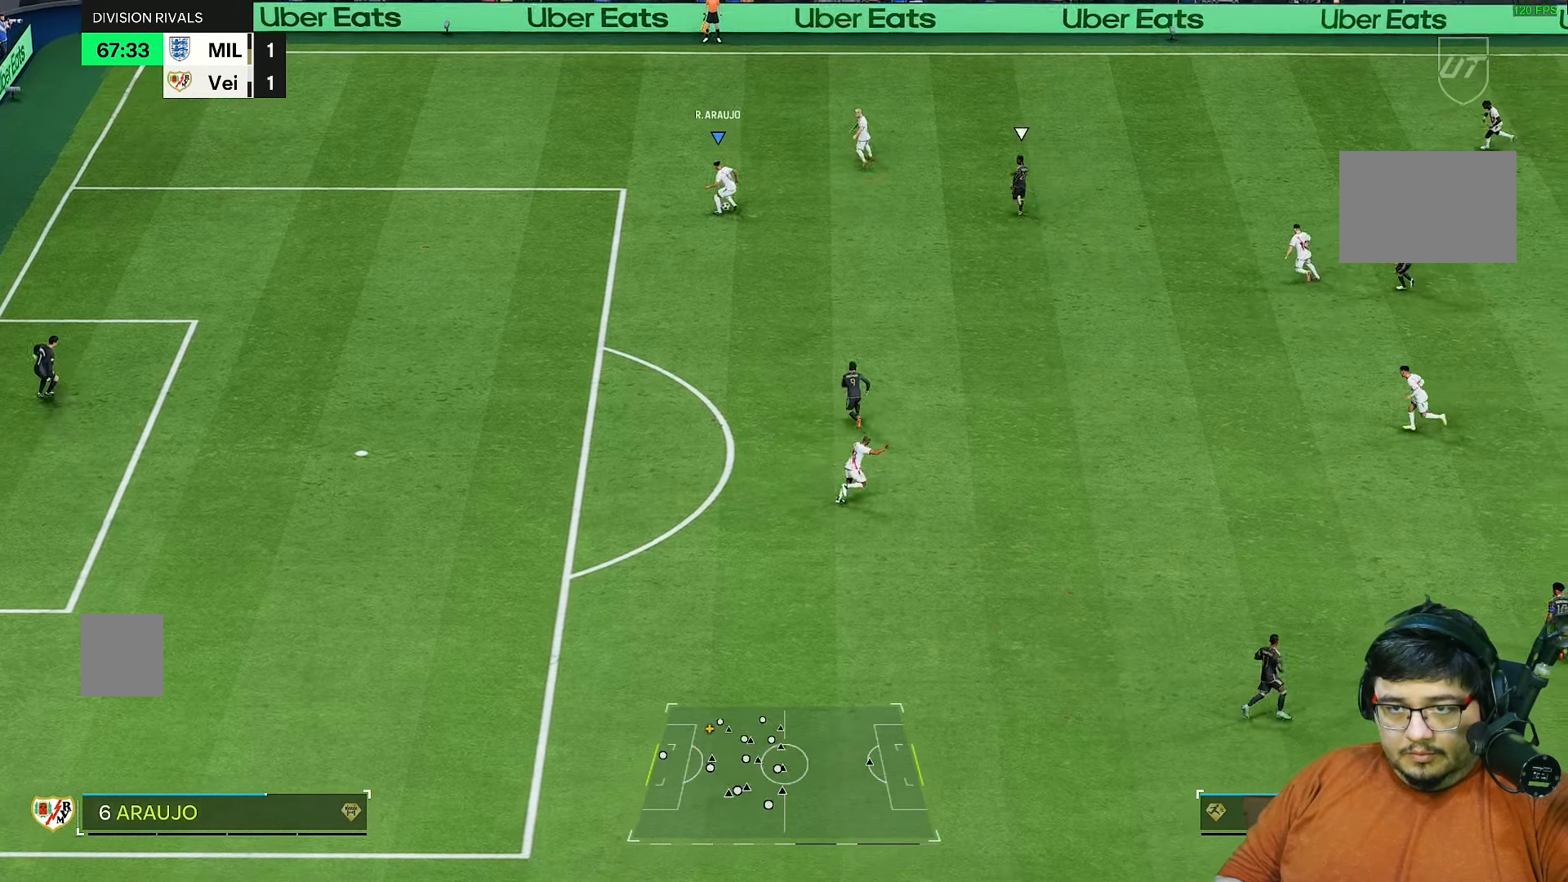
{"buttons": [], "left_stick": "down-right", "right_stick": "center", "events": [[200, "left_stick", "down-right"]]}
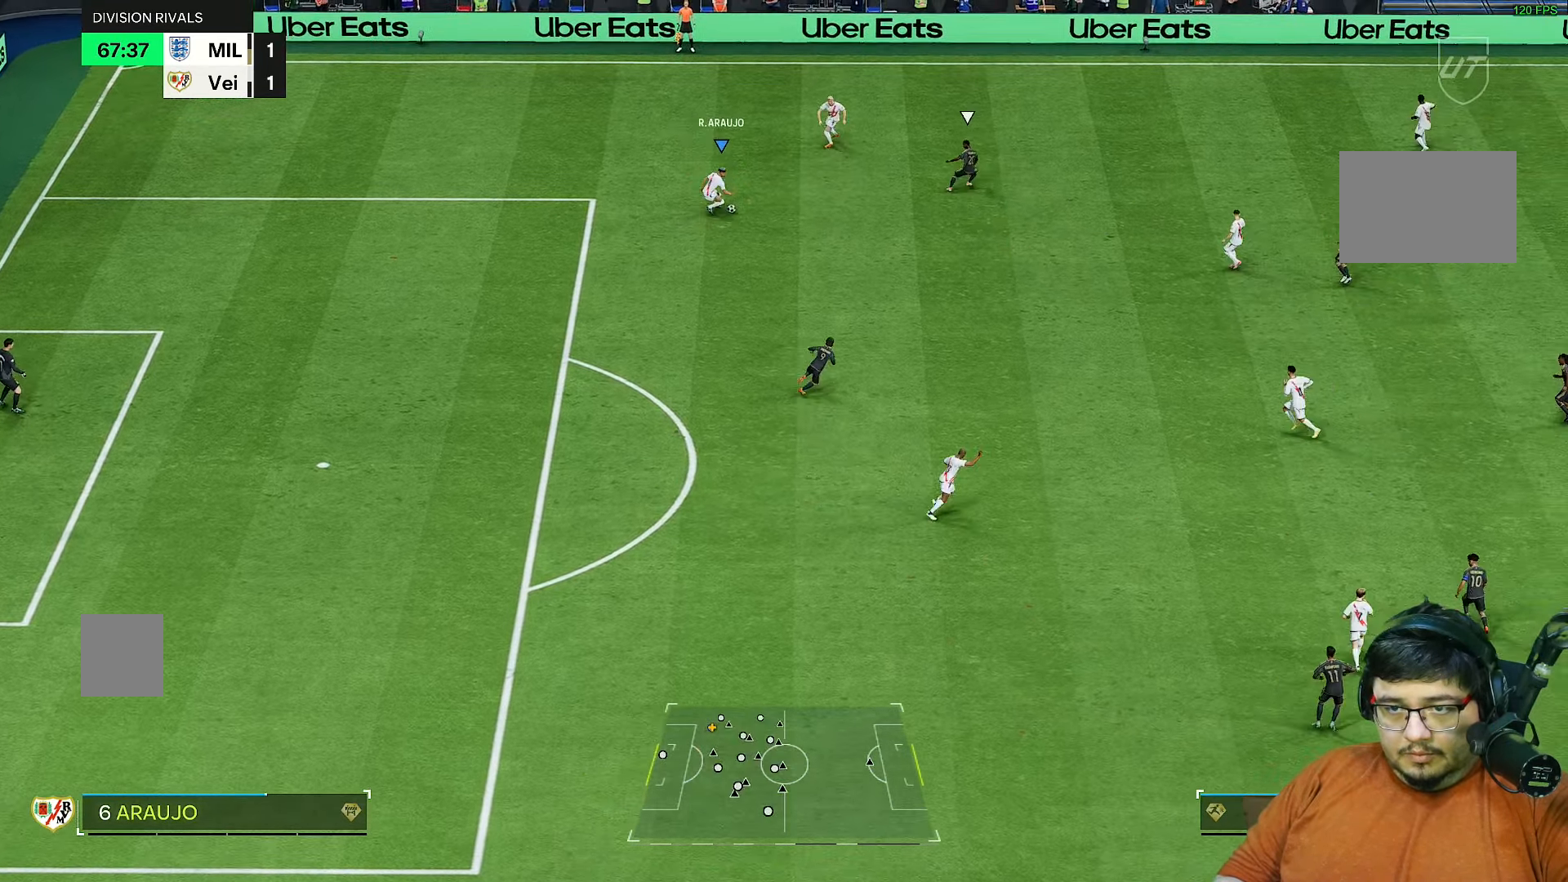
{"buttons": [], "left_stick": "right", "right_stick": "center", "events": [[117, "left_stick", "right"]]}
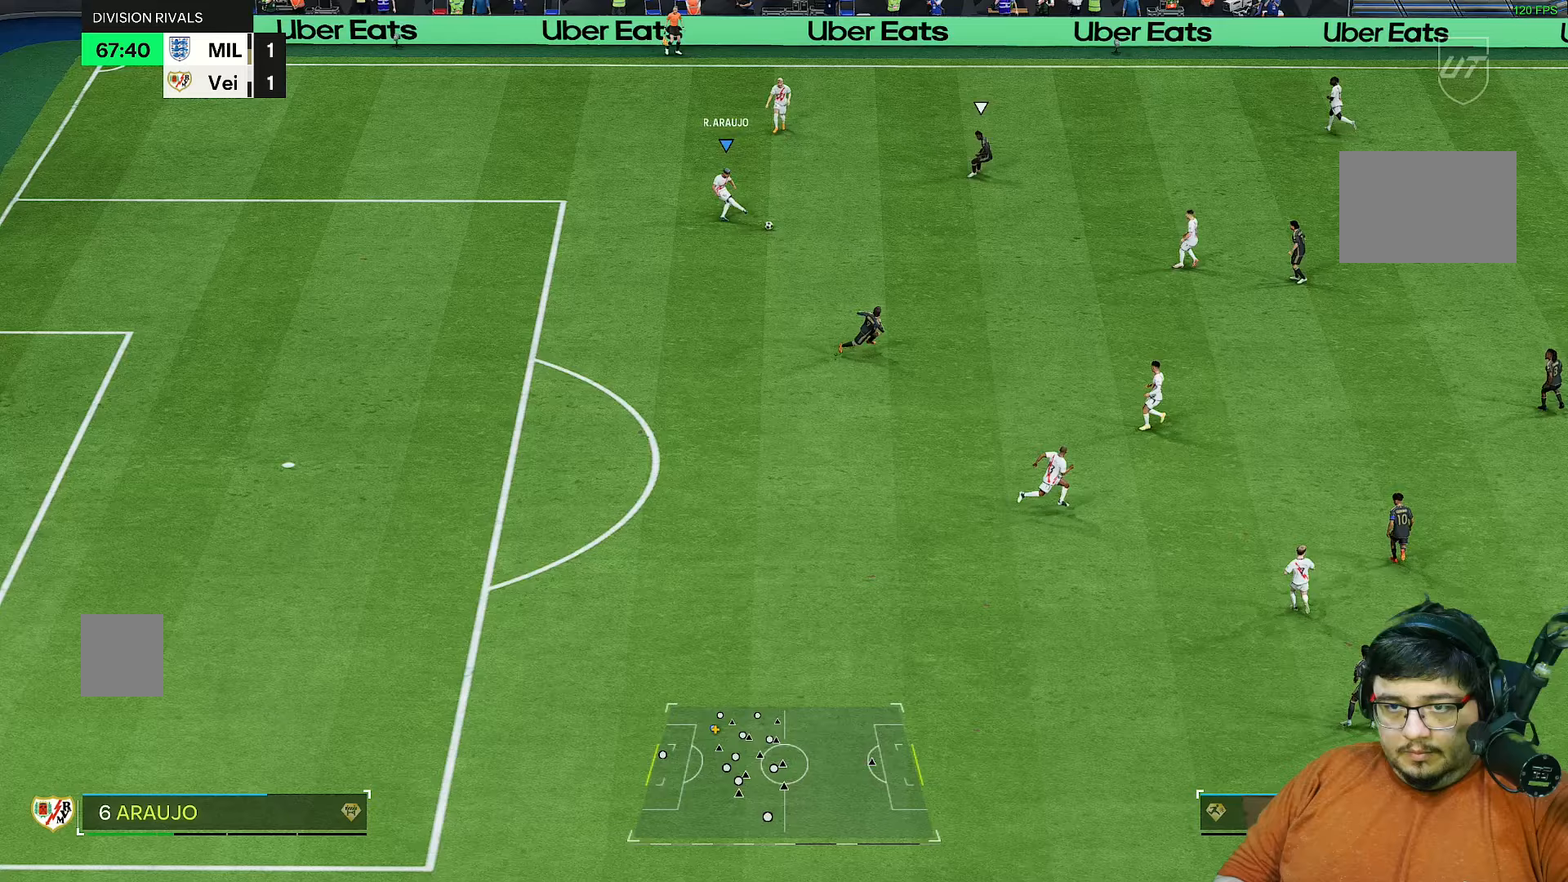
{"buttons": [], "left_stick": "up-right", "right_stick": "center", "events": [[167, "left_stick", "up-right"]]}
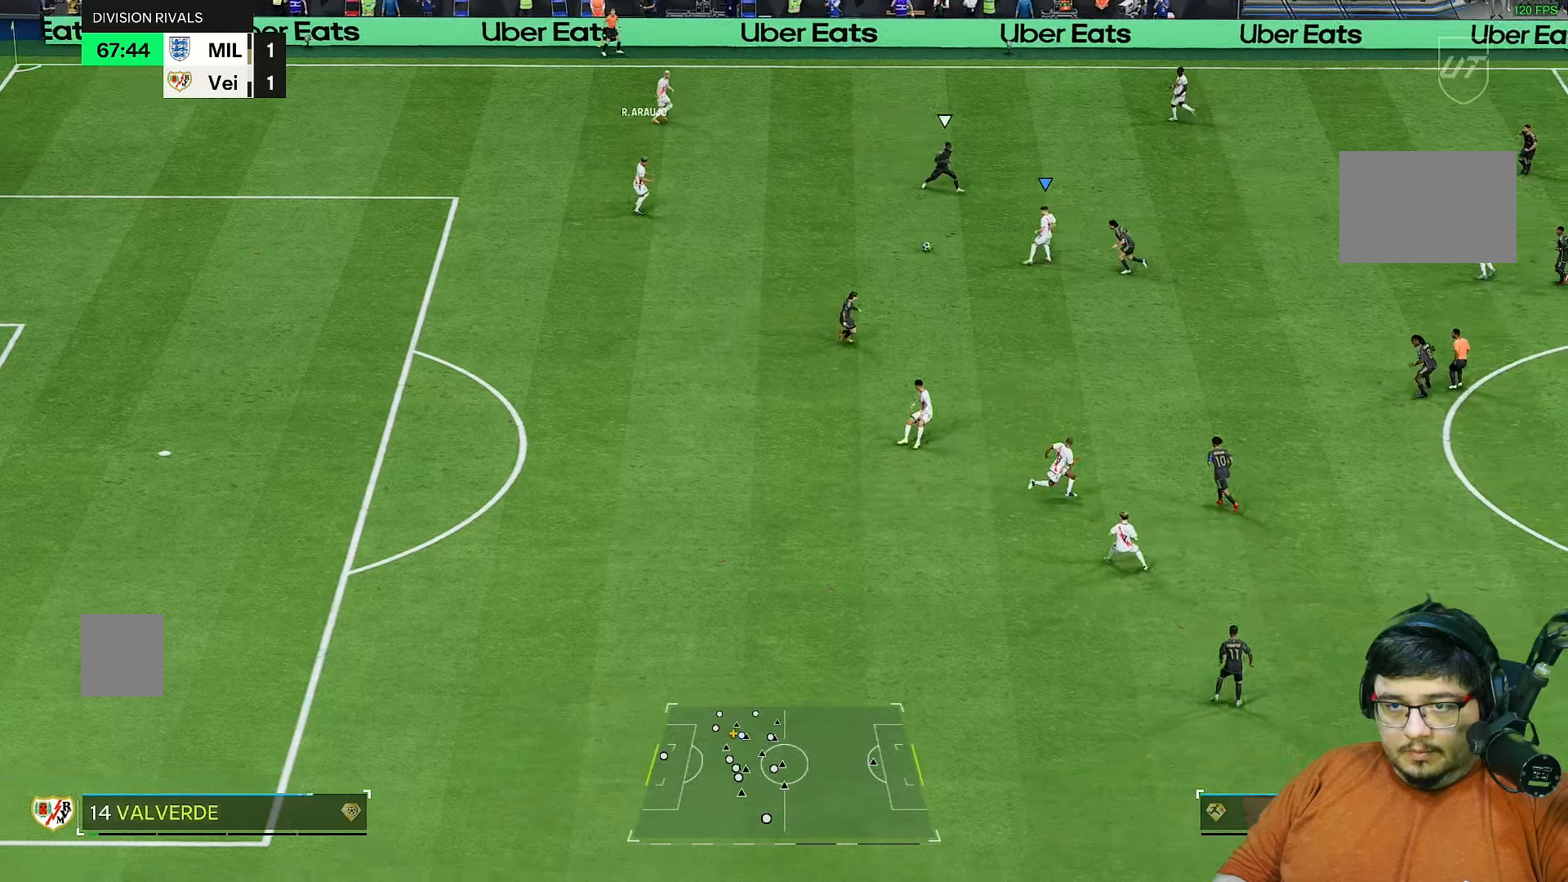
{"buttons": [], "left_stick": "up-right", "right_stick": "center", "events": [[17, "R1", "down"], [133, "R1", "up"]]}
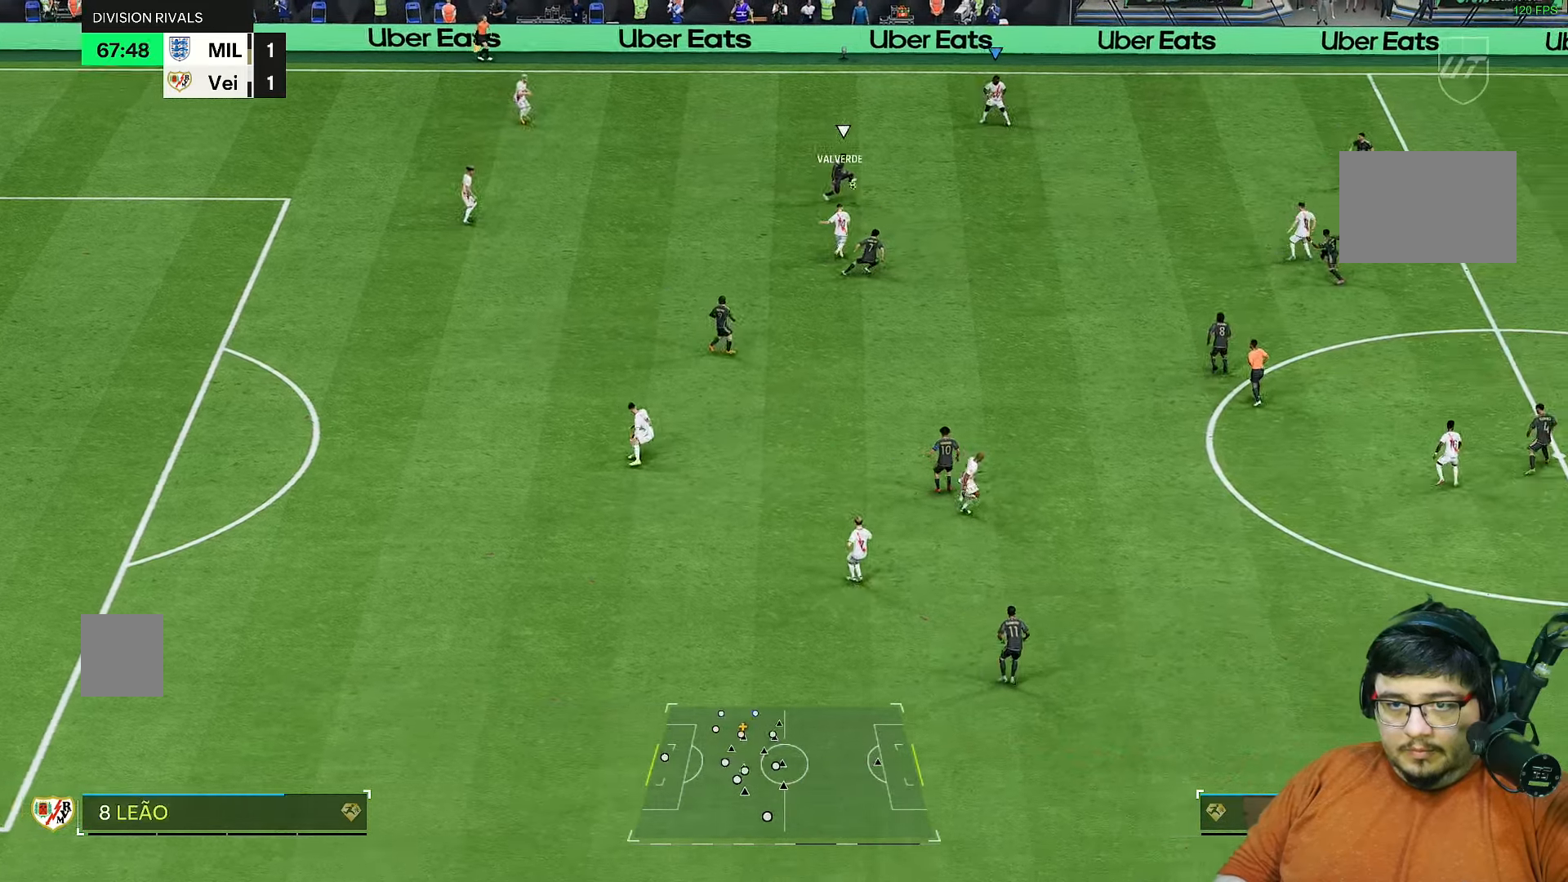
{"buttons": ["R2"], "left_stick": "down-right", "right_stick": "center", "events": [[83, "left_stick", "right"], [350, "left_stick", "down-left"], [483, "left_stick", "down-right"], [500, "R2", "down"]]}
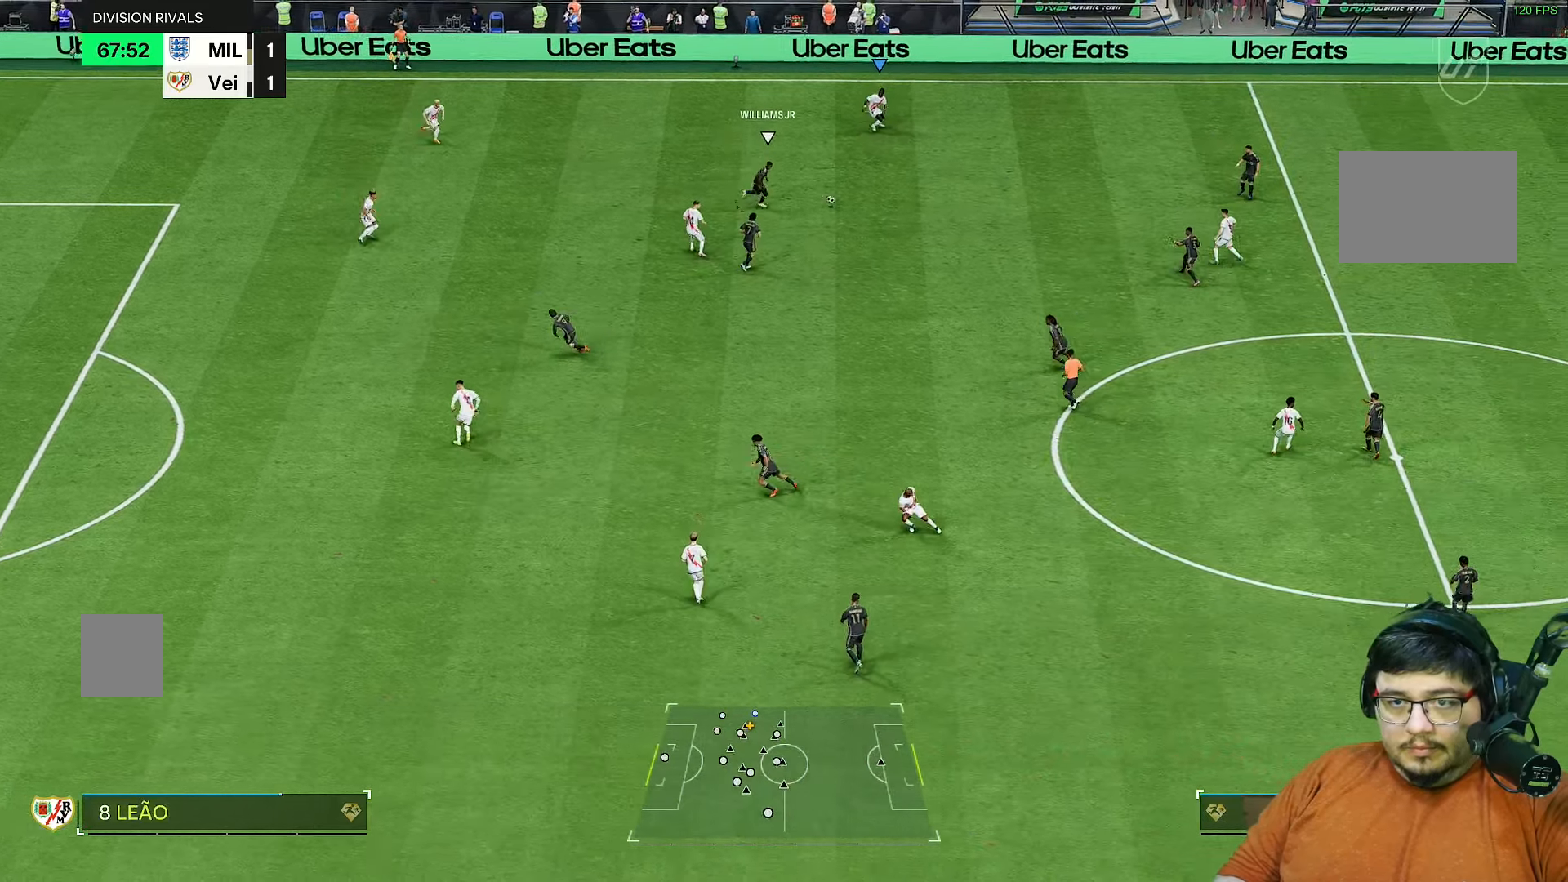
{"buttons": ["R2"], "left_stick": "down-right", "right_stick": "center", "events": []}
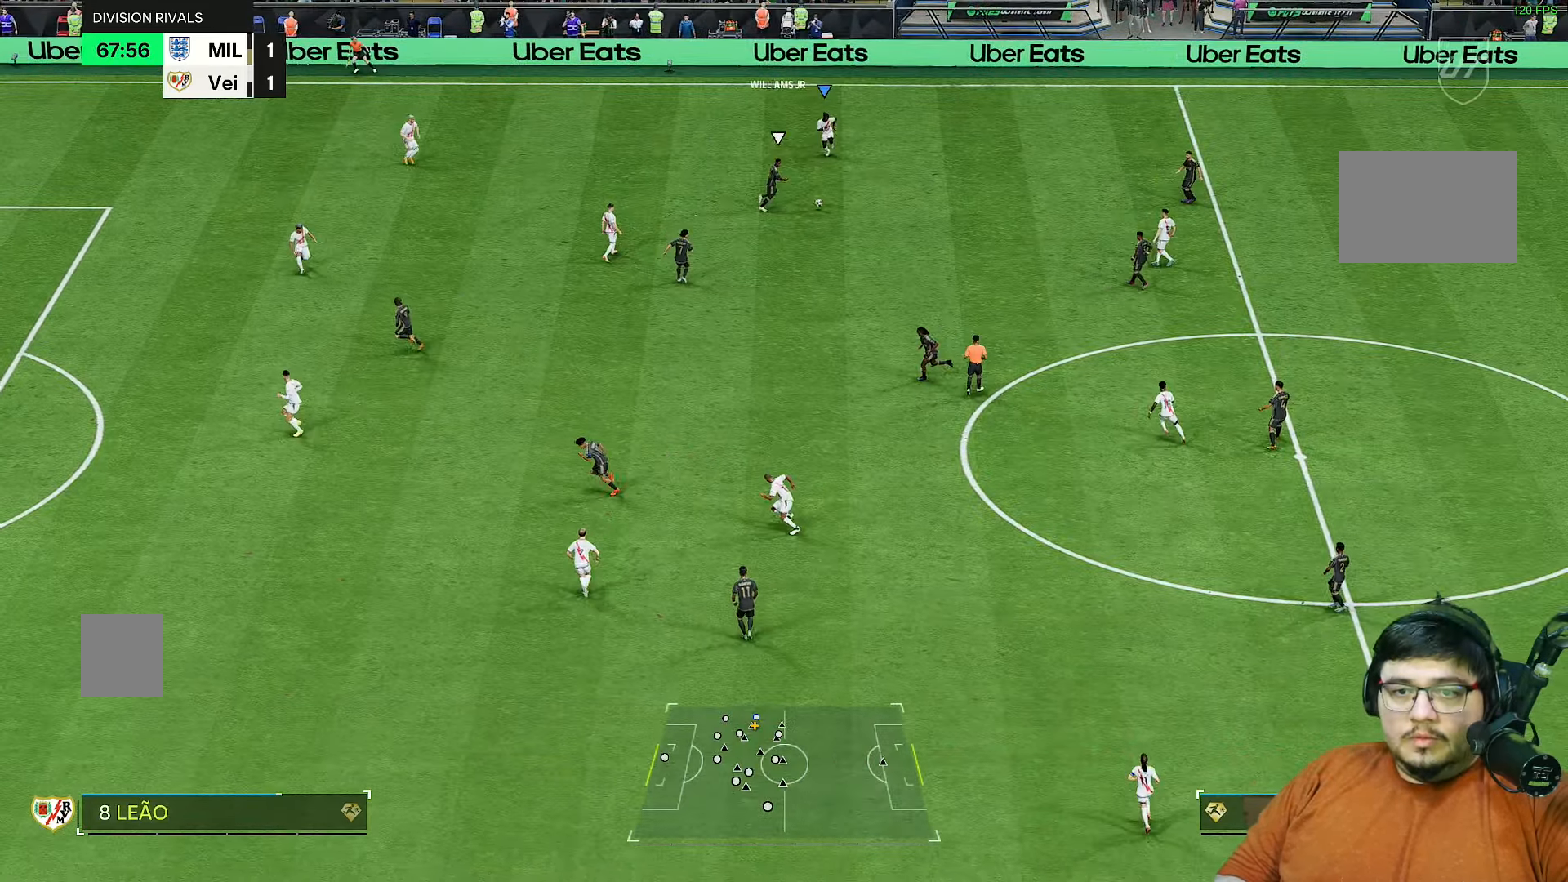
{"buttons": ["R2"], "left_stick": "down", "right_stick": "center", "events": [[283, "left_stick", "down"]]}
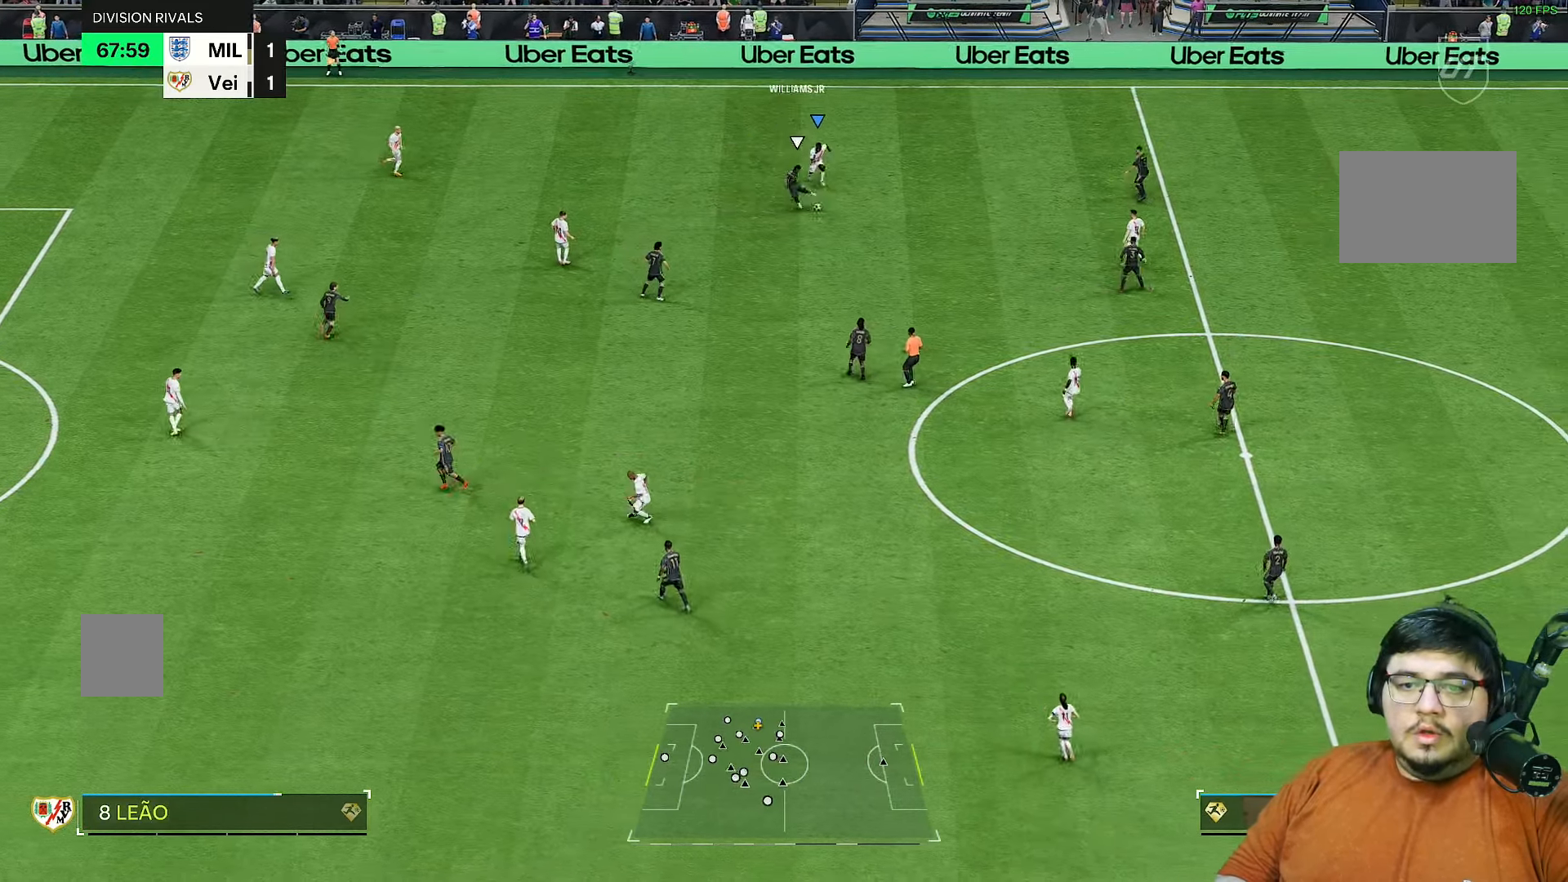
{"buttons": ["R2"], "left_stick": "down", "right_stick": "center", "events": []}
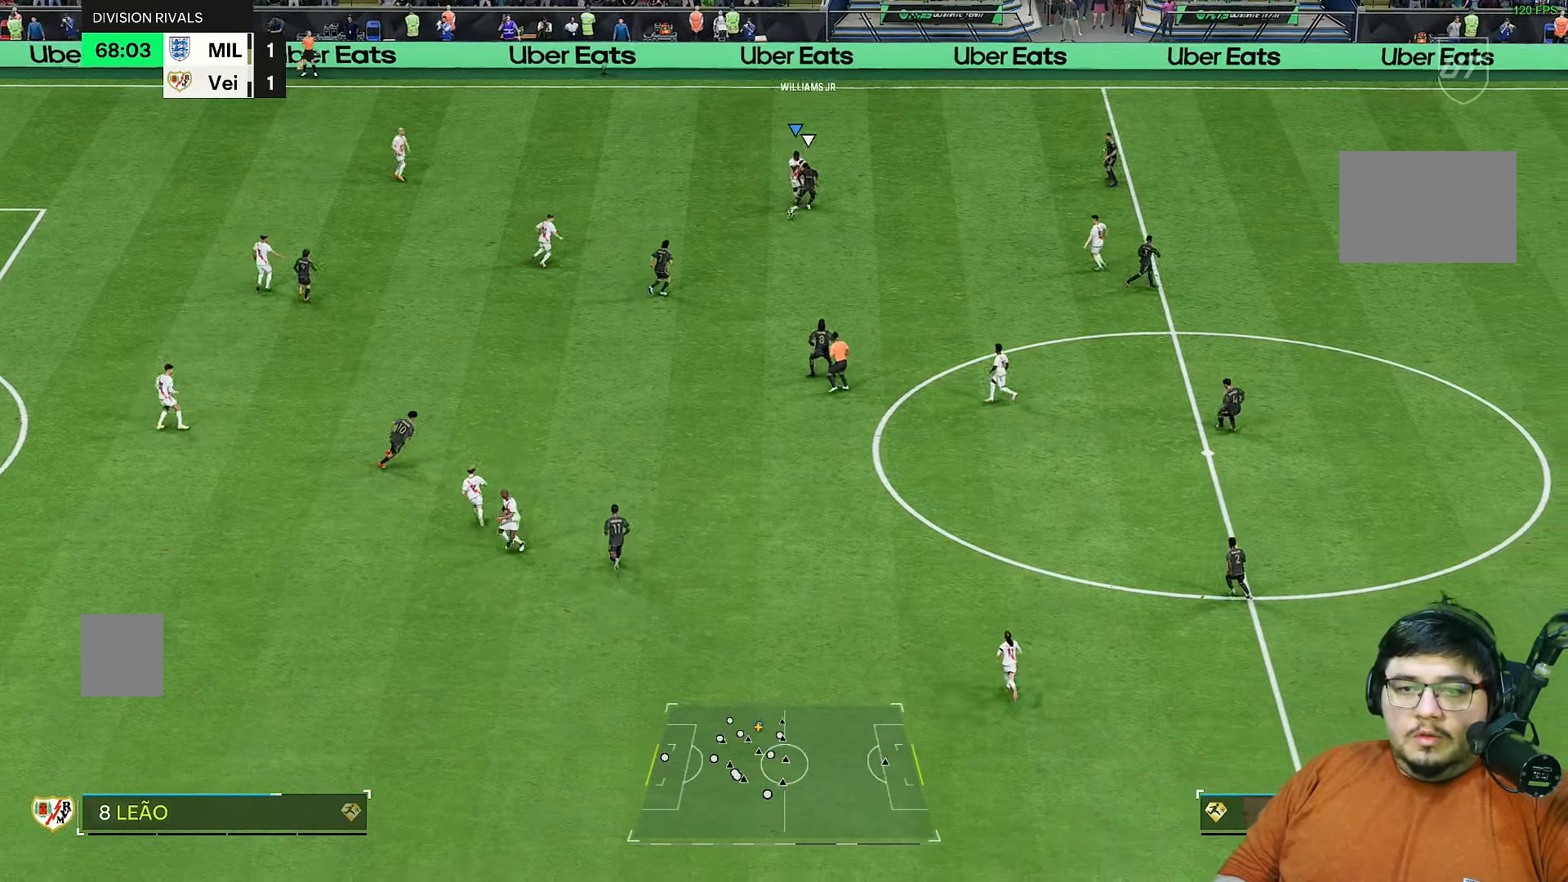
{"buttons": ["R2"], "left_stick": "down", "right_stick": "down", "events": [[450, "right_stick", "down"]]}
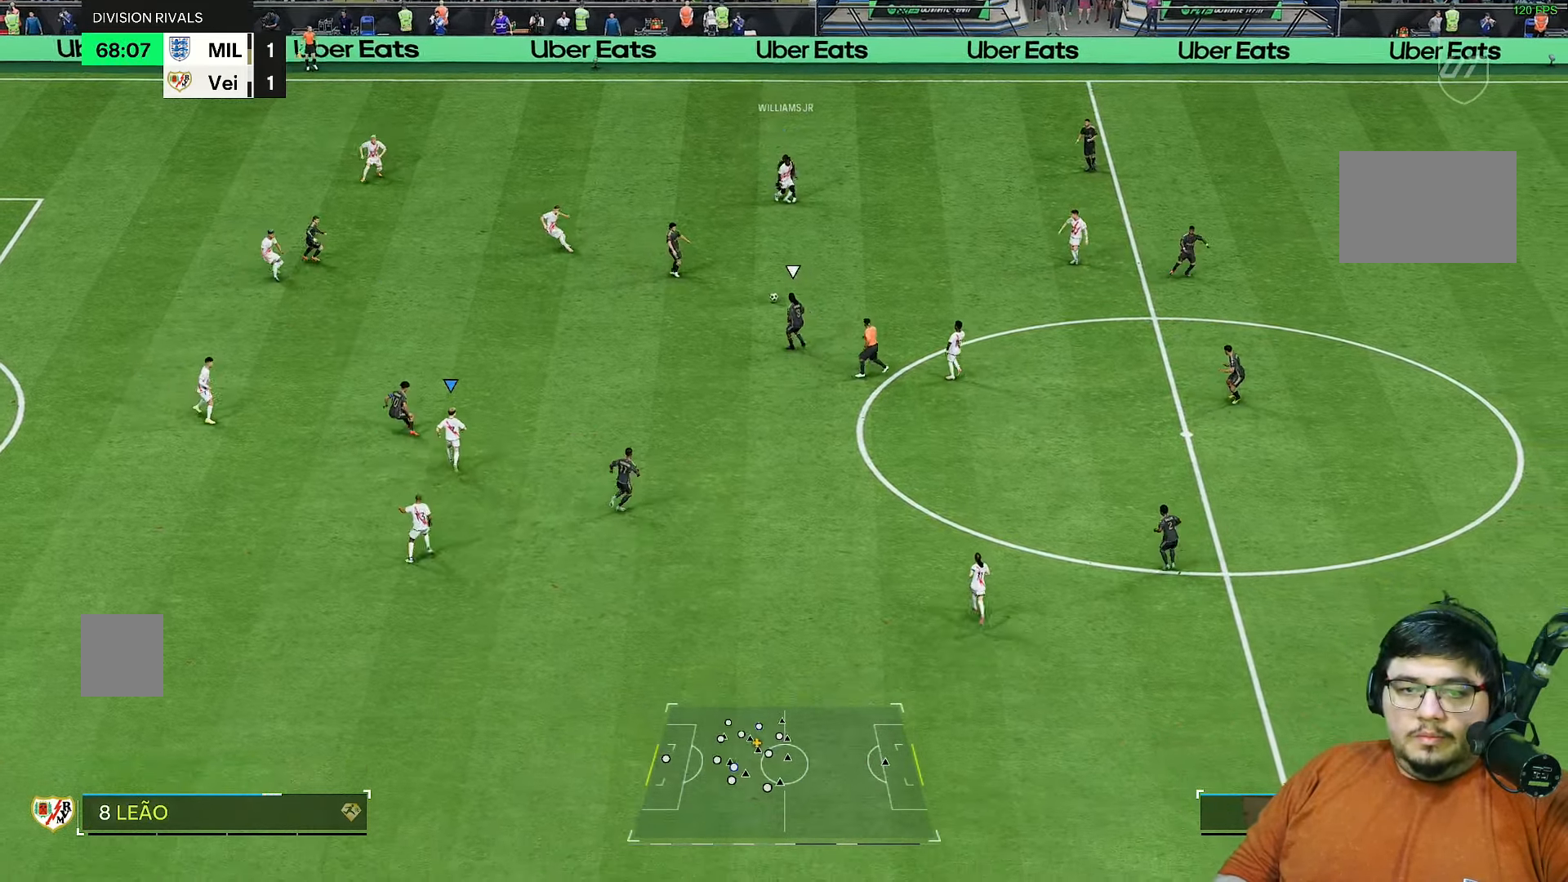
{"buttons": ["R2"], "left_stick": "down", "right_stick": "center", "events": [[33, "right_stick", "center"]]}
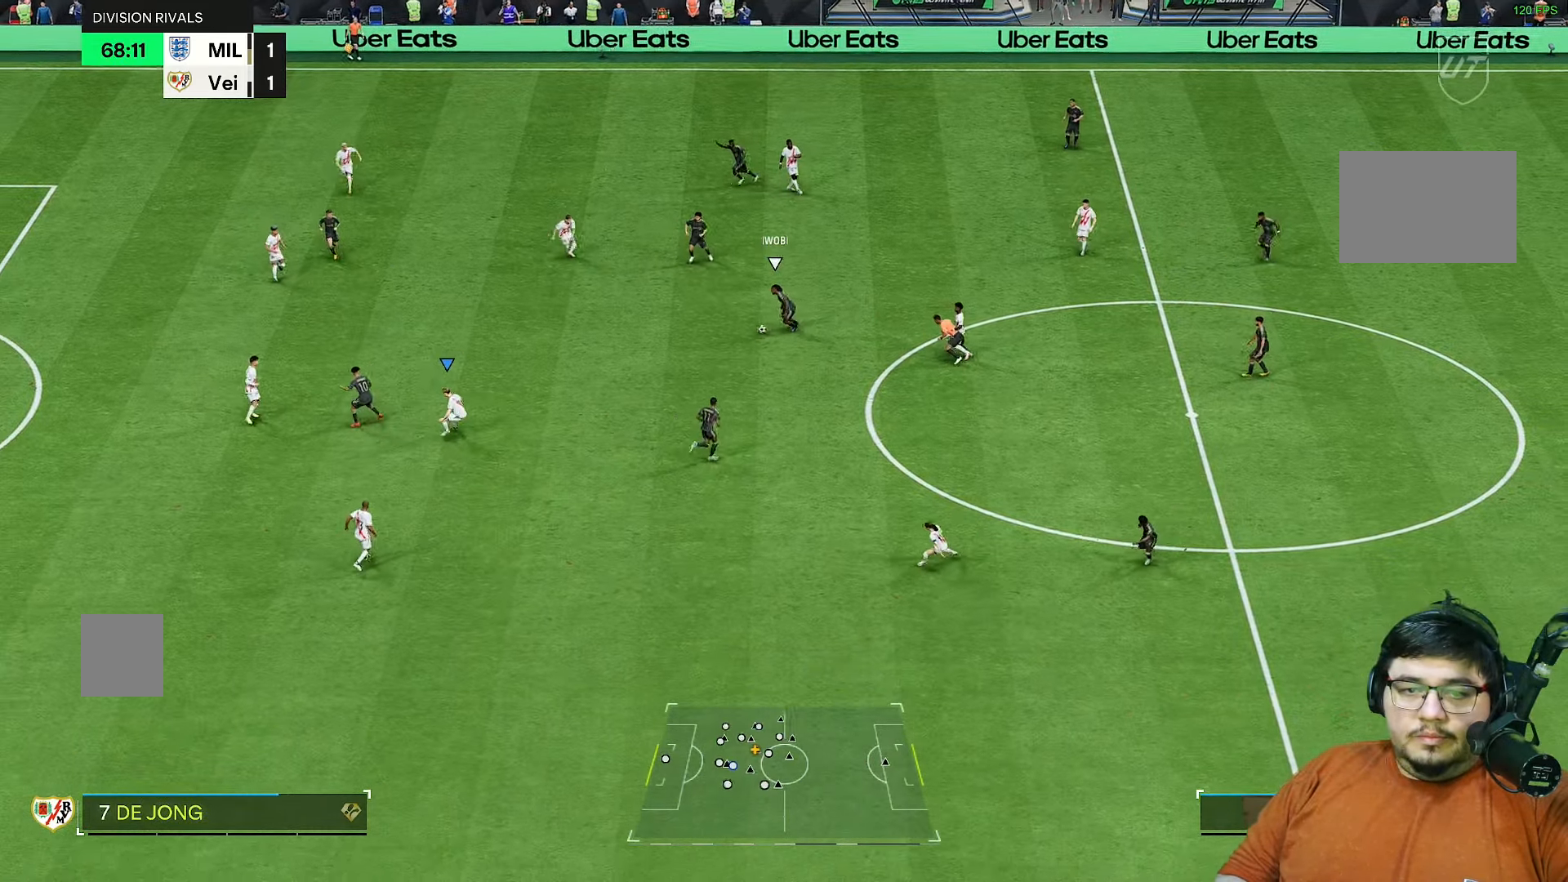
{"buttons": ["L2", "R2"], "left_stick": "down-left", "right_stick": "center", "events": [[167, "right_stick", "up"], [200, "left_stick", "left"], [267, "right_stick", "center"], [367, "L2", "down"], [367, "left_stick", "down-left"]]}
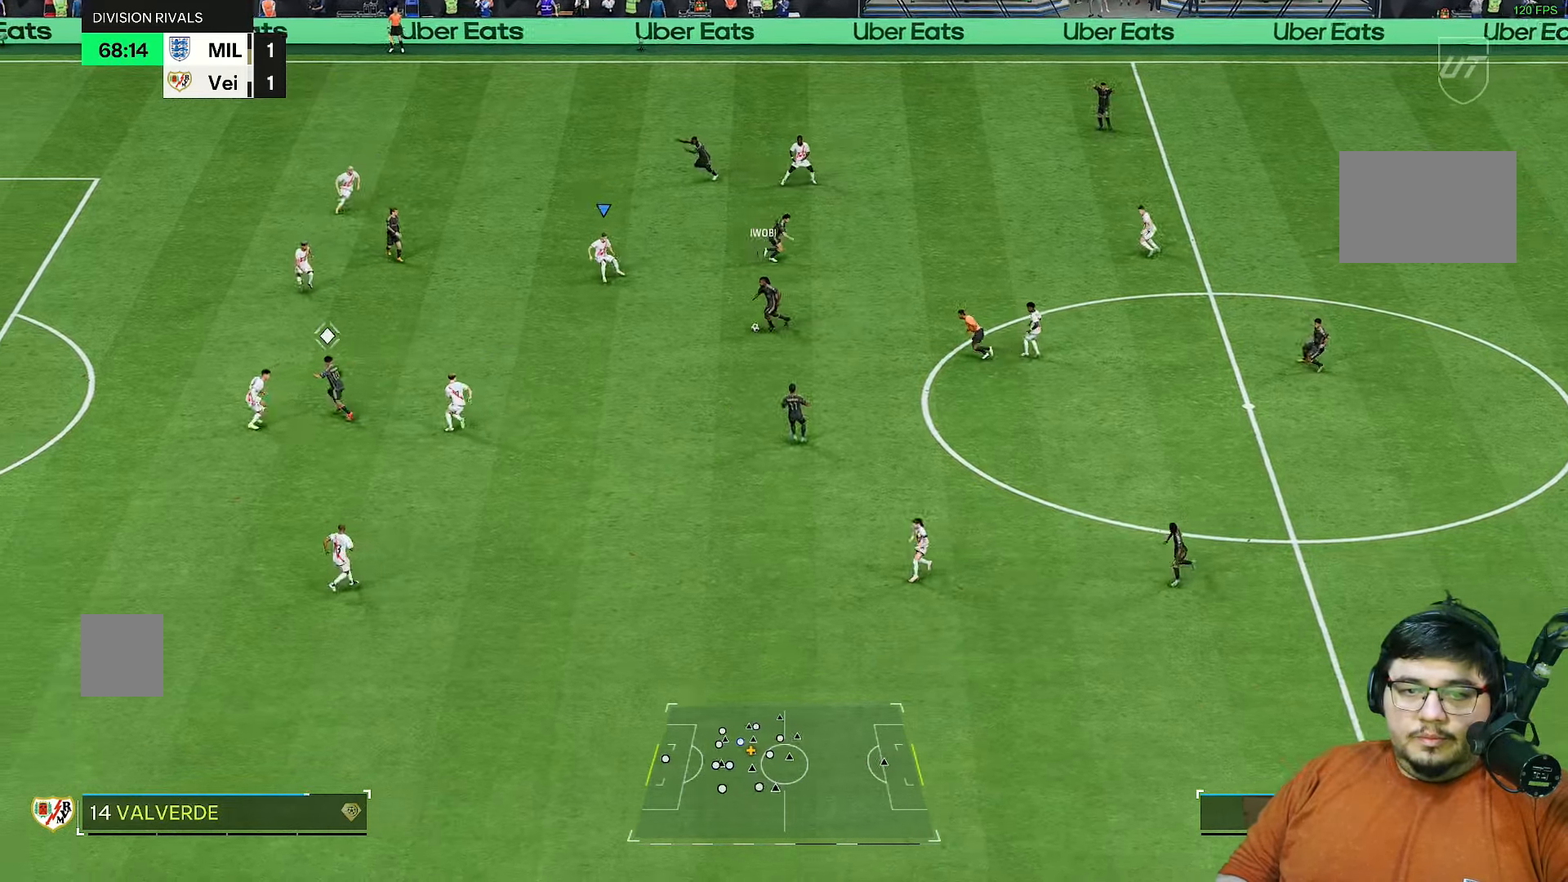
{"buttons": ["R2"], "left_stick": "up-left", "right_stick": "center", "events": [[217, "L2", "up"], [217, "left_stick", "up-left"], [267, "right_stick", "down"], [383, "right_stick", "center"]]}
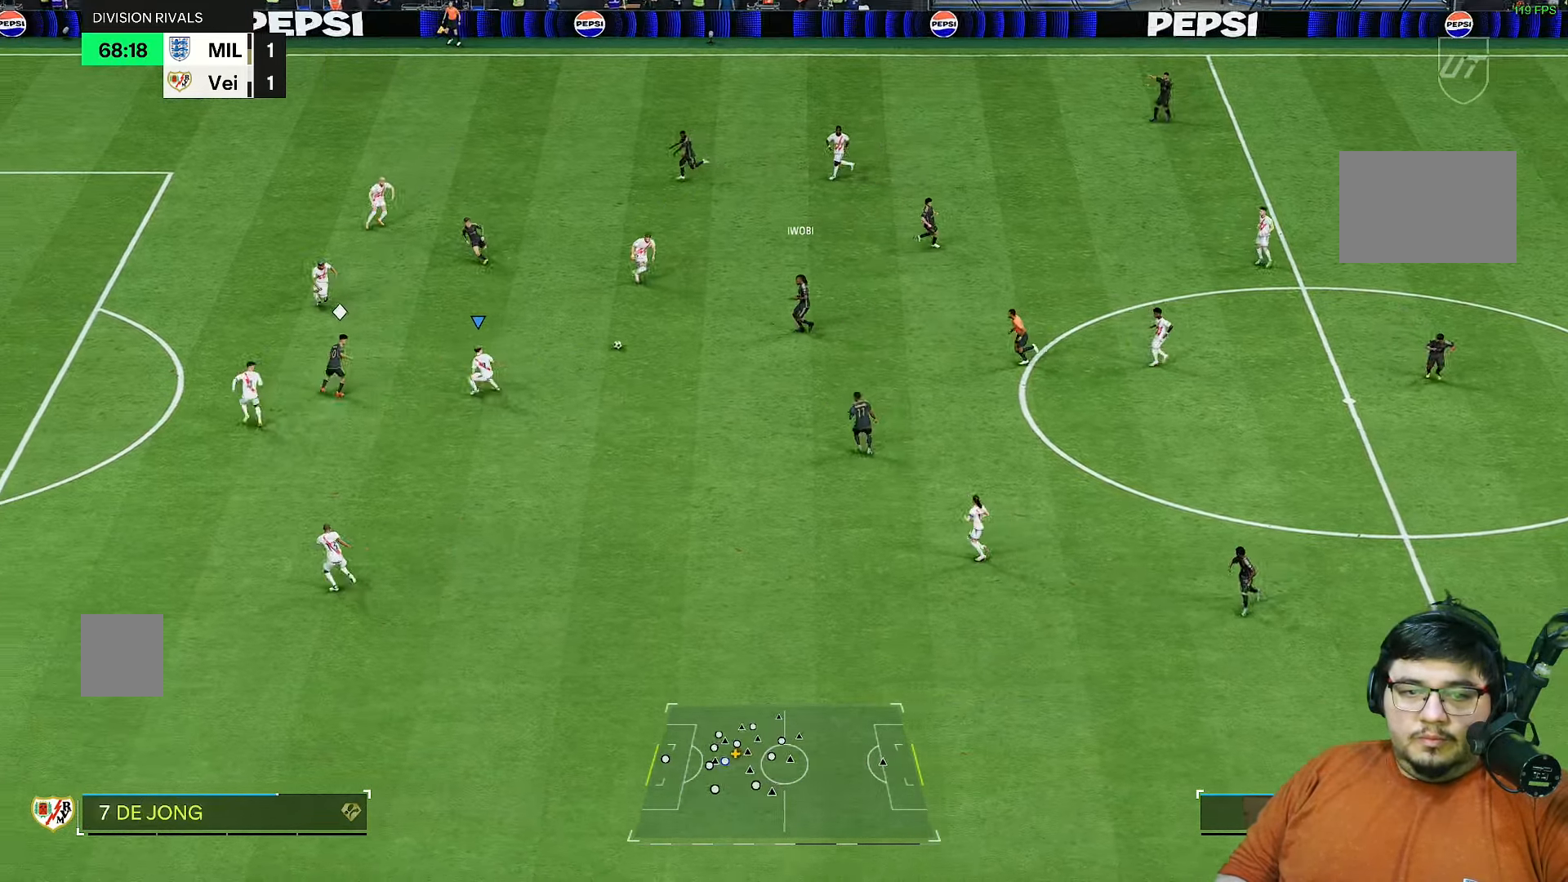
{"buttons": ["R2"], "left_stick": "up-left", "right_stick": "center", "events": []}
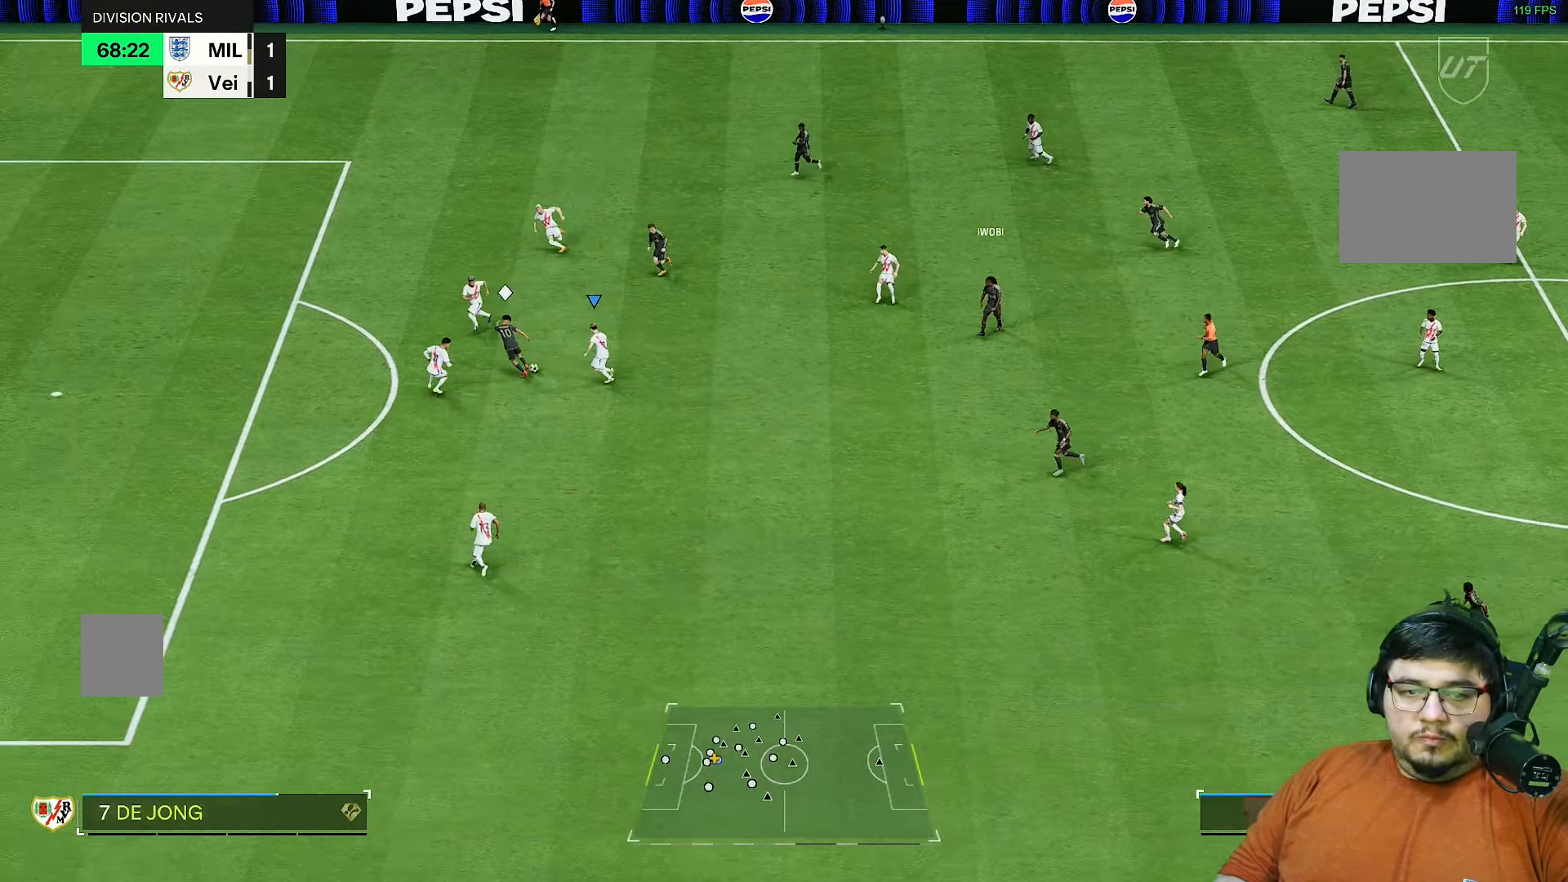
{"buttons": ["L1", "R2"], "left_stick": "up-left", "right_stick": "center", "events": [[217, "left_stick", "left"], [383, "left_stick", "up-left"], [450, "L1", "down"]]}
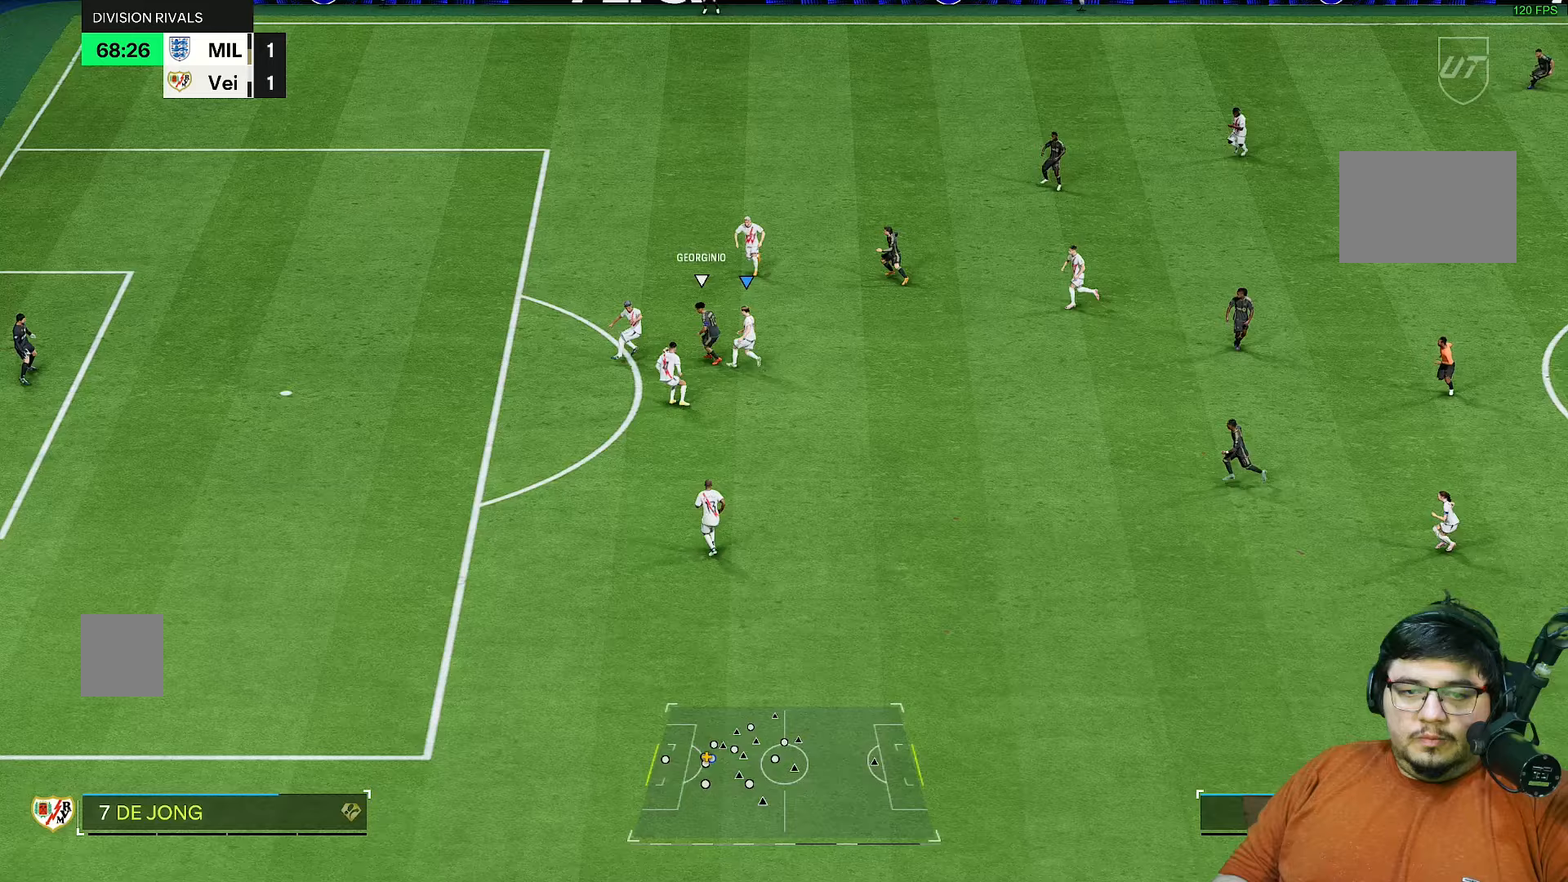
{"buttons": ["R2"], "left_stick": "up", "right_stick": "center", "events": [[50, "L1", "up"], [83, "left_stick", "down-left"], [183, "left_stick", "up-left"], [350, "left_stick", "up"]]}